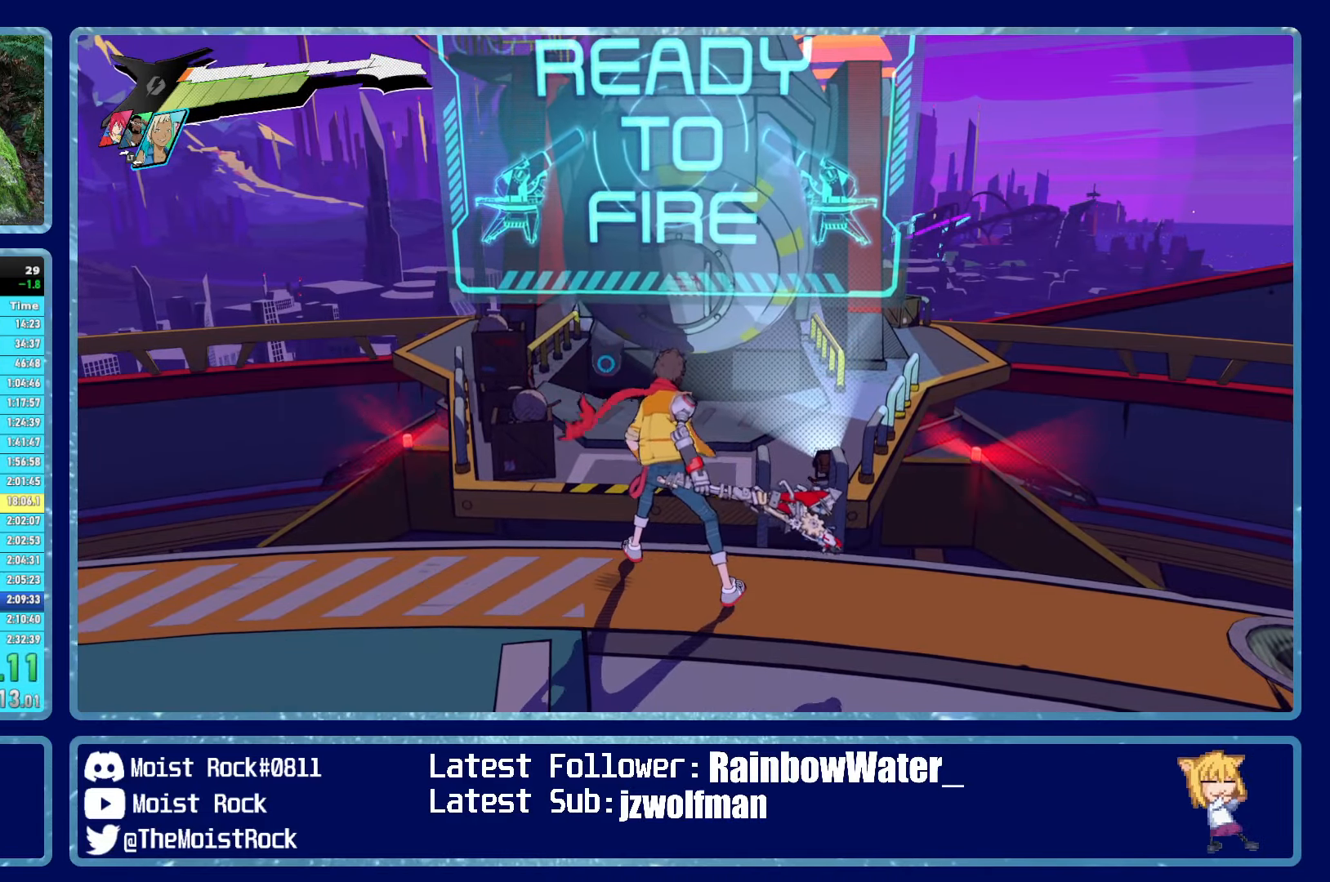
Gameplay with a controller (Xbox layout); each line is a JSON object with the inputs held at the frame after it (dt_ms = milliseconds from this image to that frame). "events" lists button and stick changes between this image and that frame as [ms after this image, input, new state], when the widget could be followed in between.
{"dt_ms": 500, "buttons": ["B"], "left_stick": "center", "right_stick": "center", "events": [[150, "B", "down"]]}
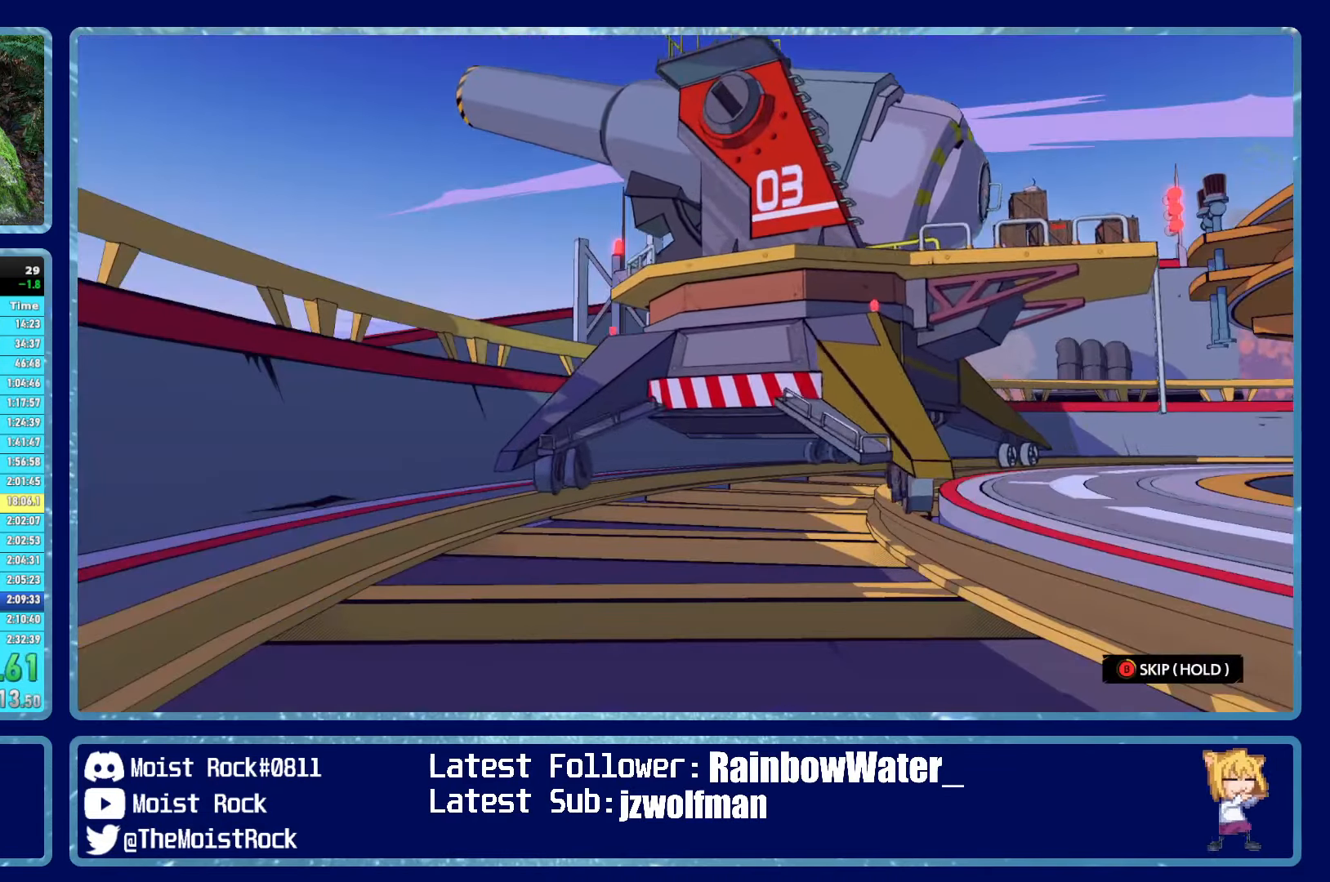
{"dt_ms": 500, "buttons": ["B"], "left_stick": "up", "right_stick": "center", "events": [[367, "left_stick", "up"]]}
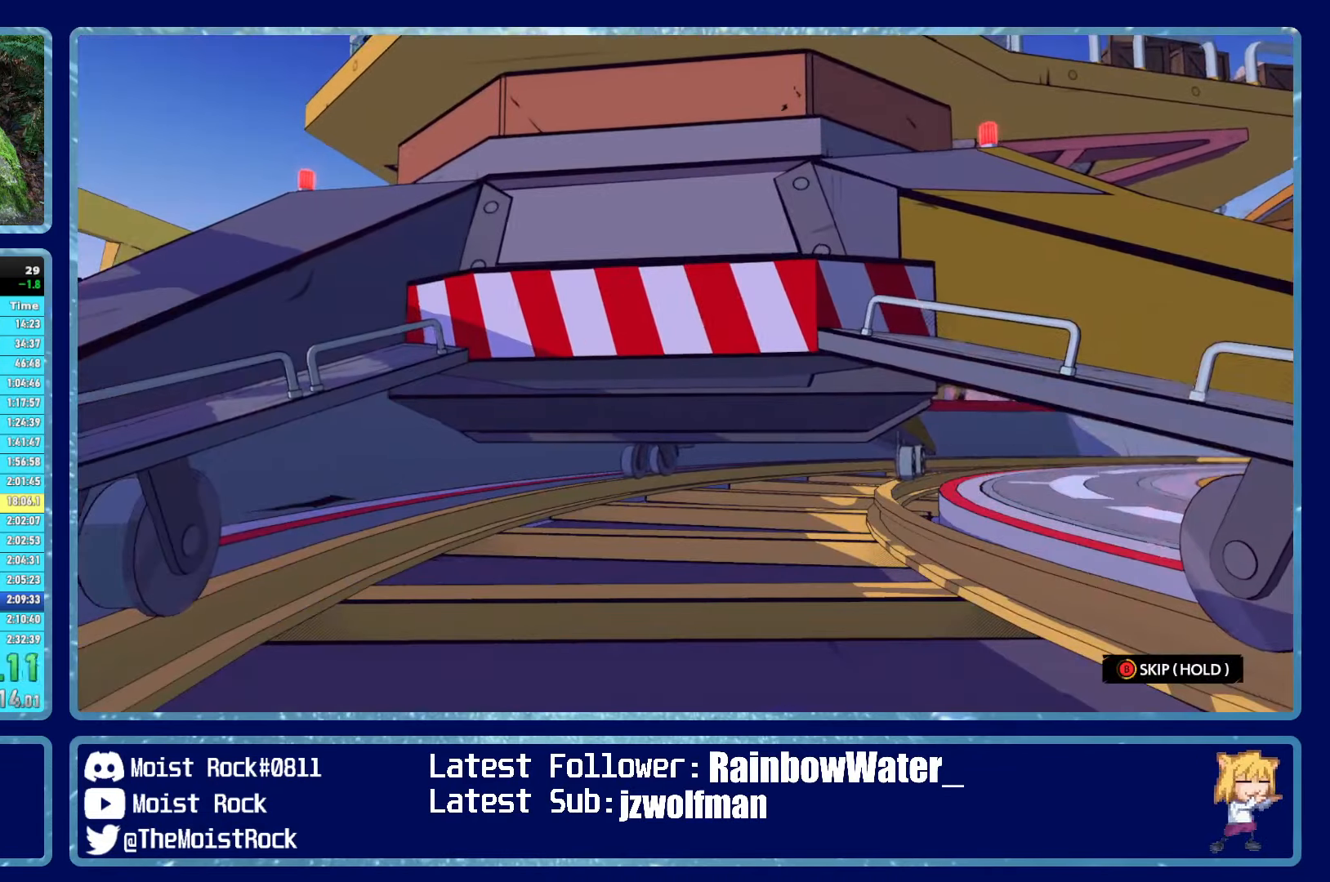
{"dt_ms": 500, "buttons": ["B"], "left_stick": "up", "right_stick": "center", "events": []}
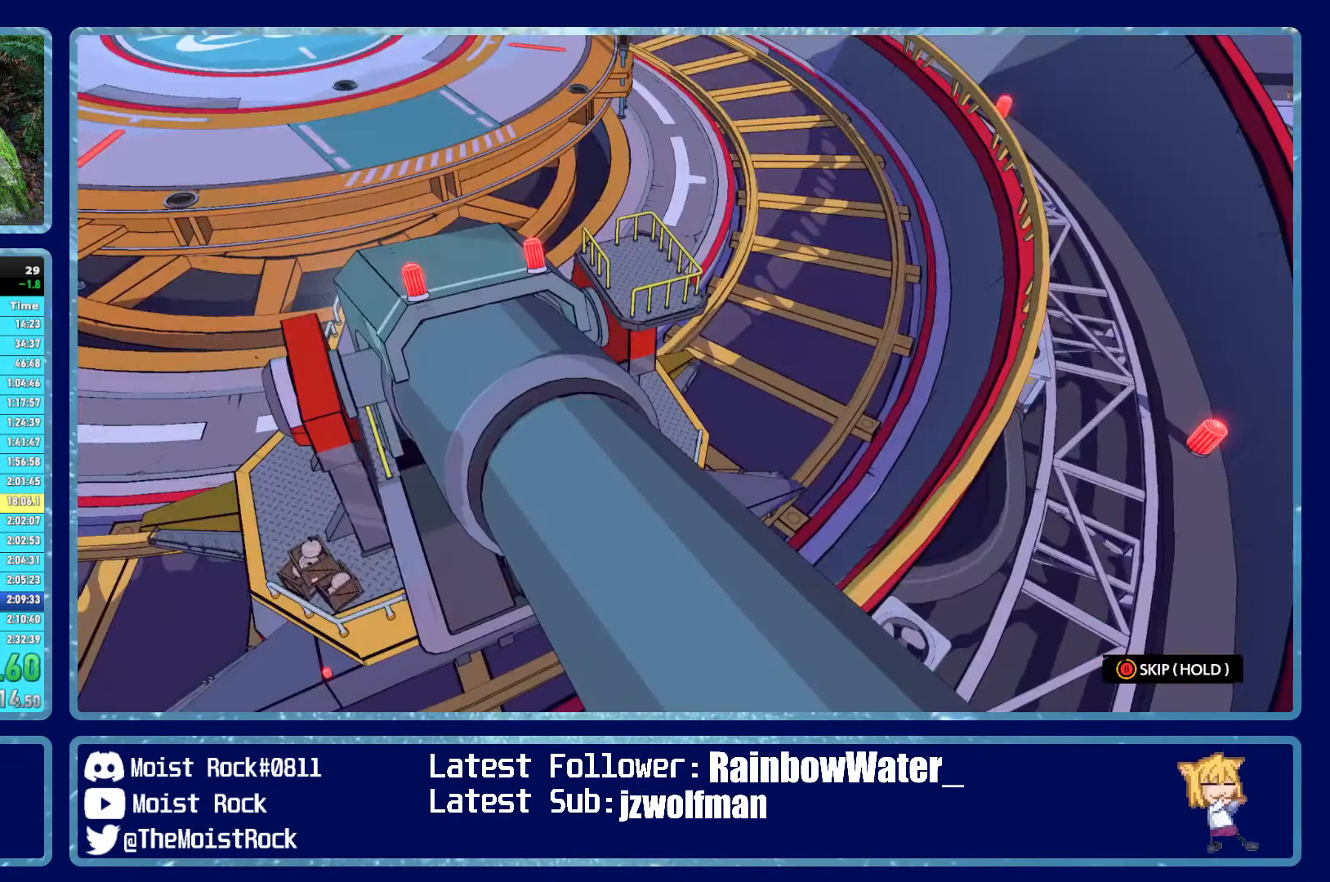
{"dt_ms": 500, "buttons": ["B"], "left_stick": "up", "right_stick": "center", "events": []}
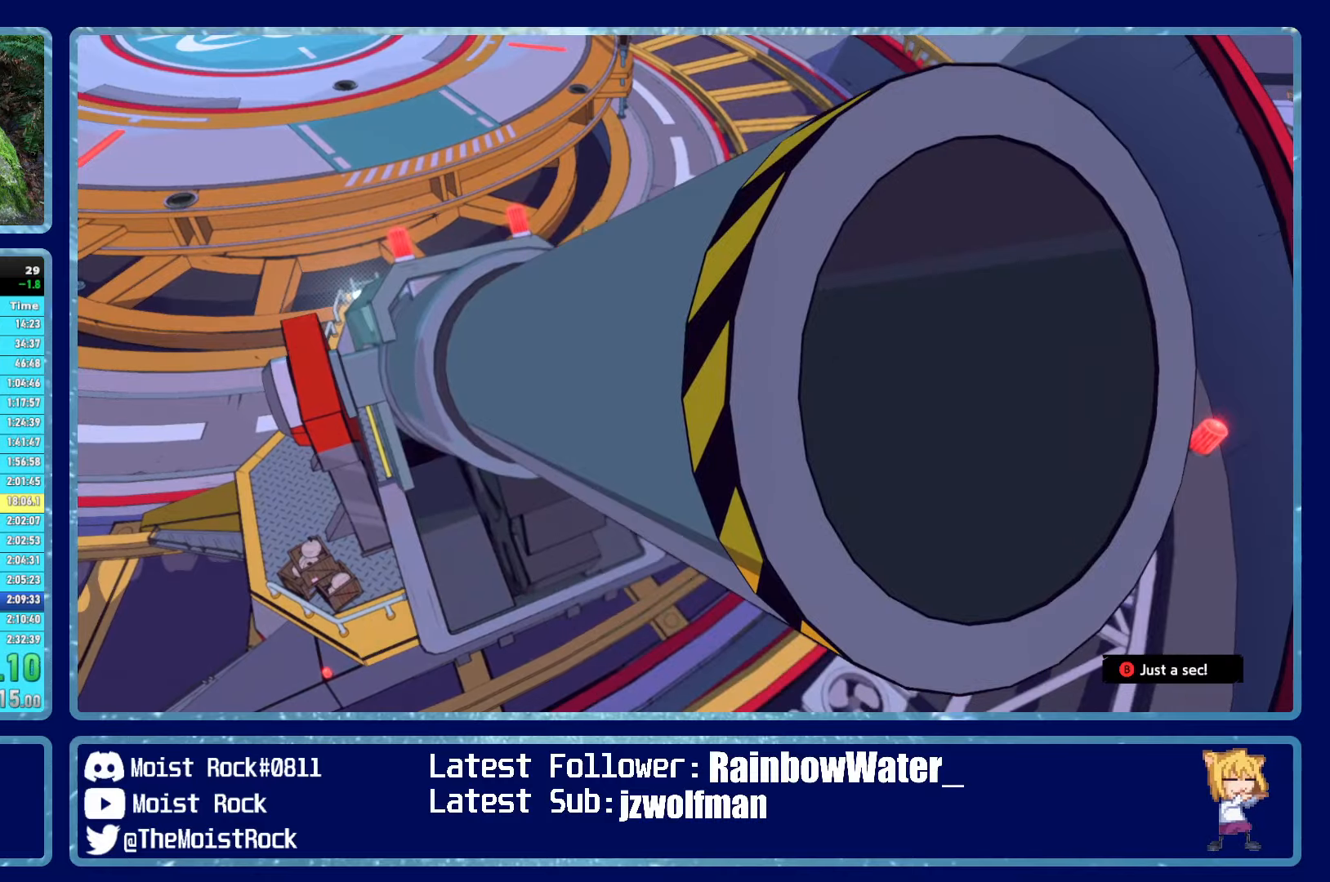
{"dt_ms": 500, "buttons": ["B"], "left_stick": "up", "right_stick": "center", "events": []}
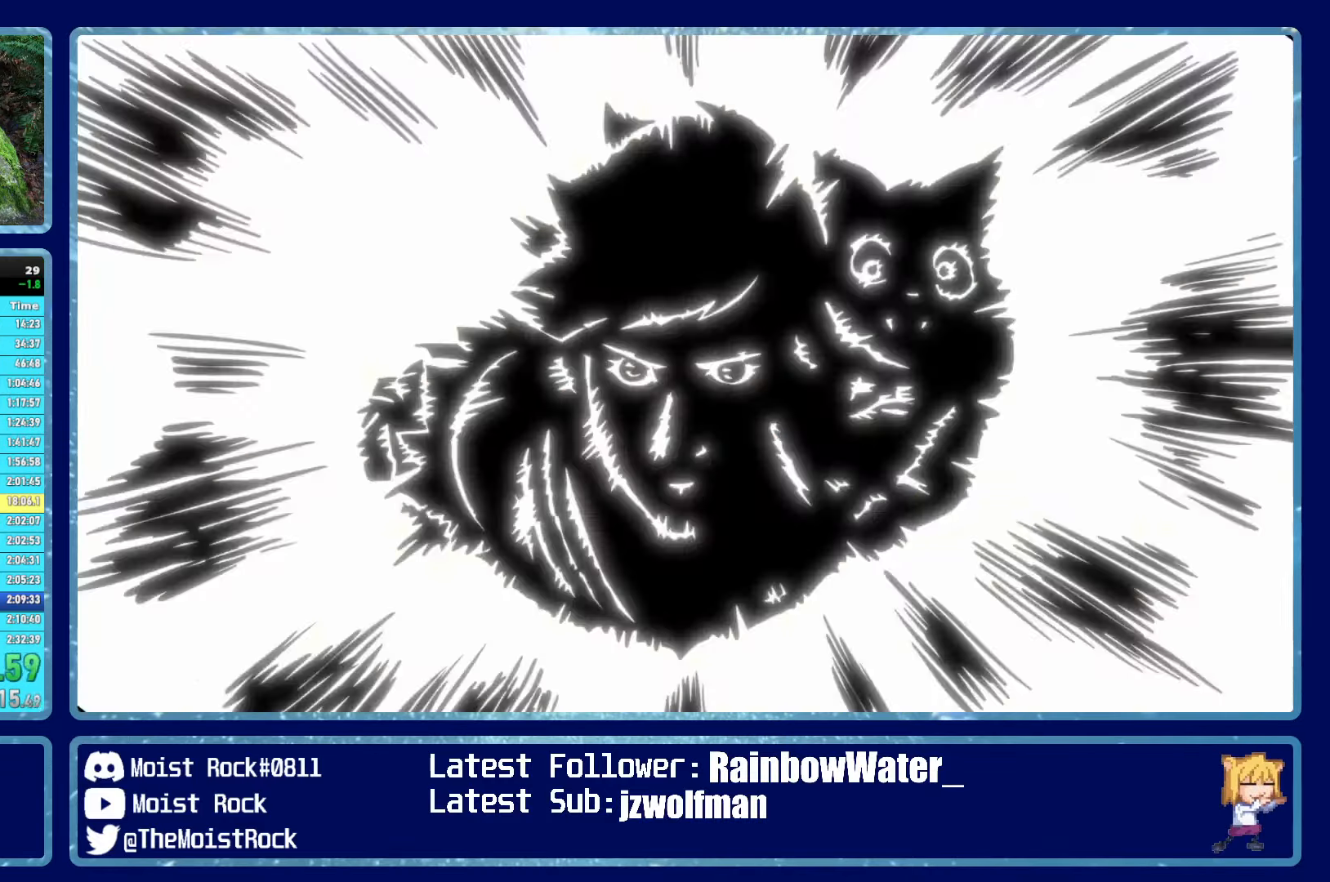
{"dt_ms": 500, "buttons": ["B"], "left_stick": "up", "right_stick": "center", "events": [[116, "B", "up"], [200, "A", "down"], [266, "A", "up"], [316, "A", "down"], [333, "B", "down"], [366, "A", "up"]]}
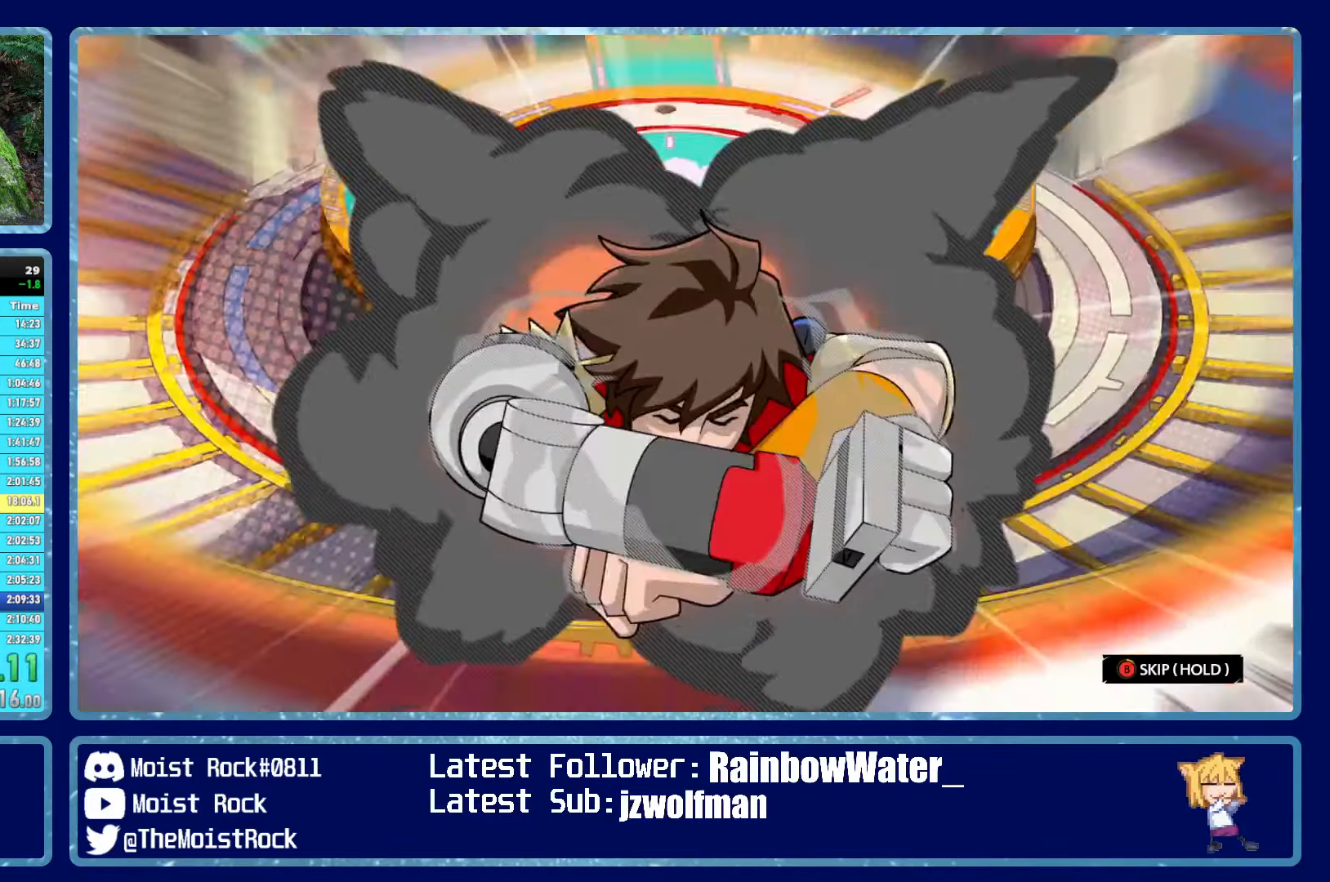
{"dt_ms": 500, "buttons": ["B"], "left_stick": "up", "right_stick": "center", "events": []}
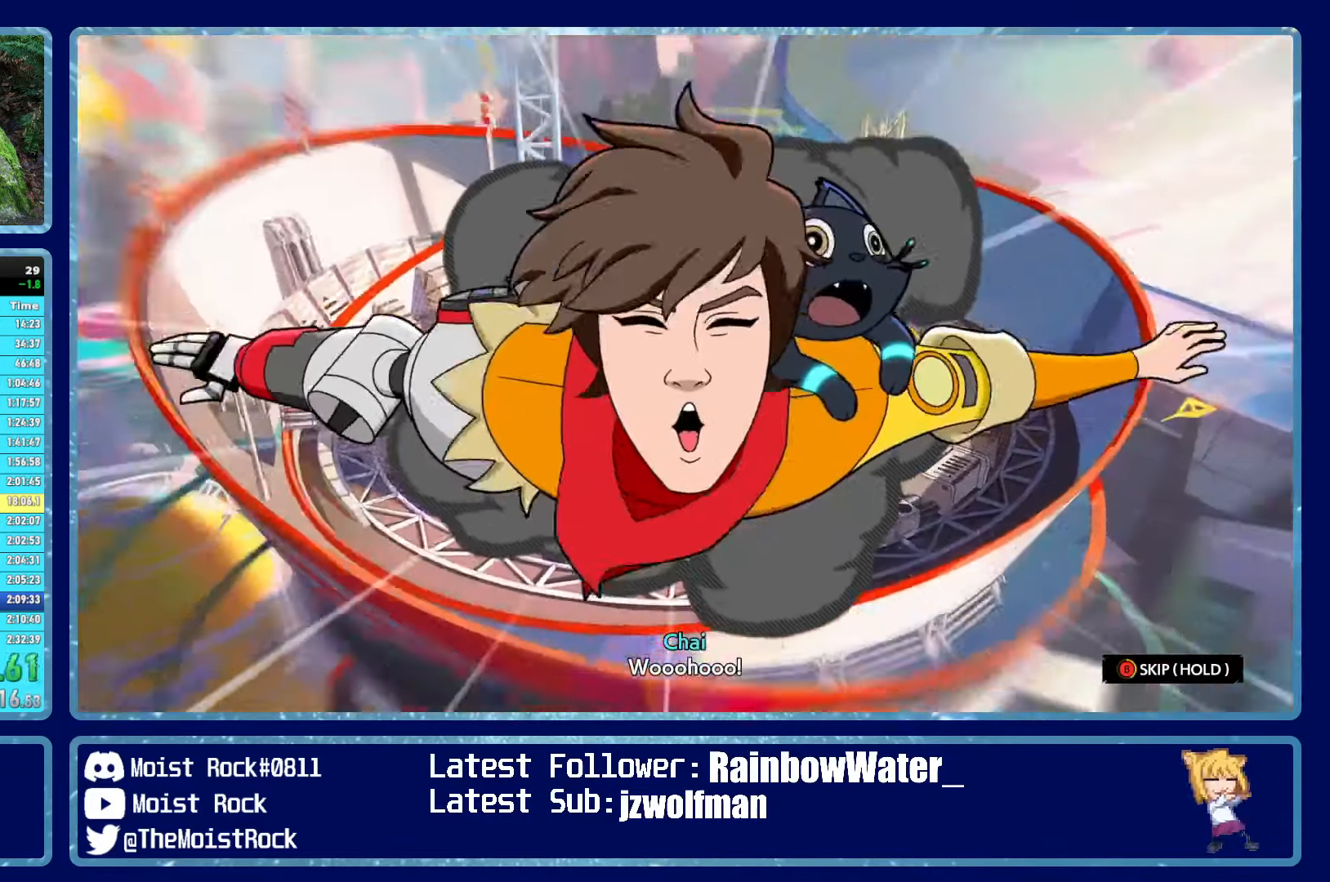
{"dt_ms": 500, "buttons": ["B"], "left_stick": "up", "right_stick": "center", "events": []}
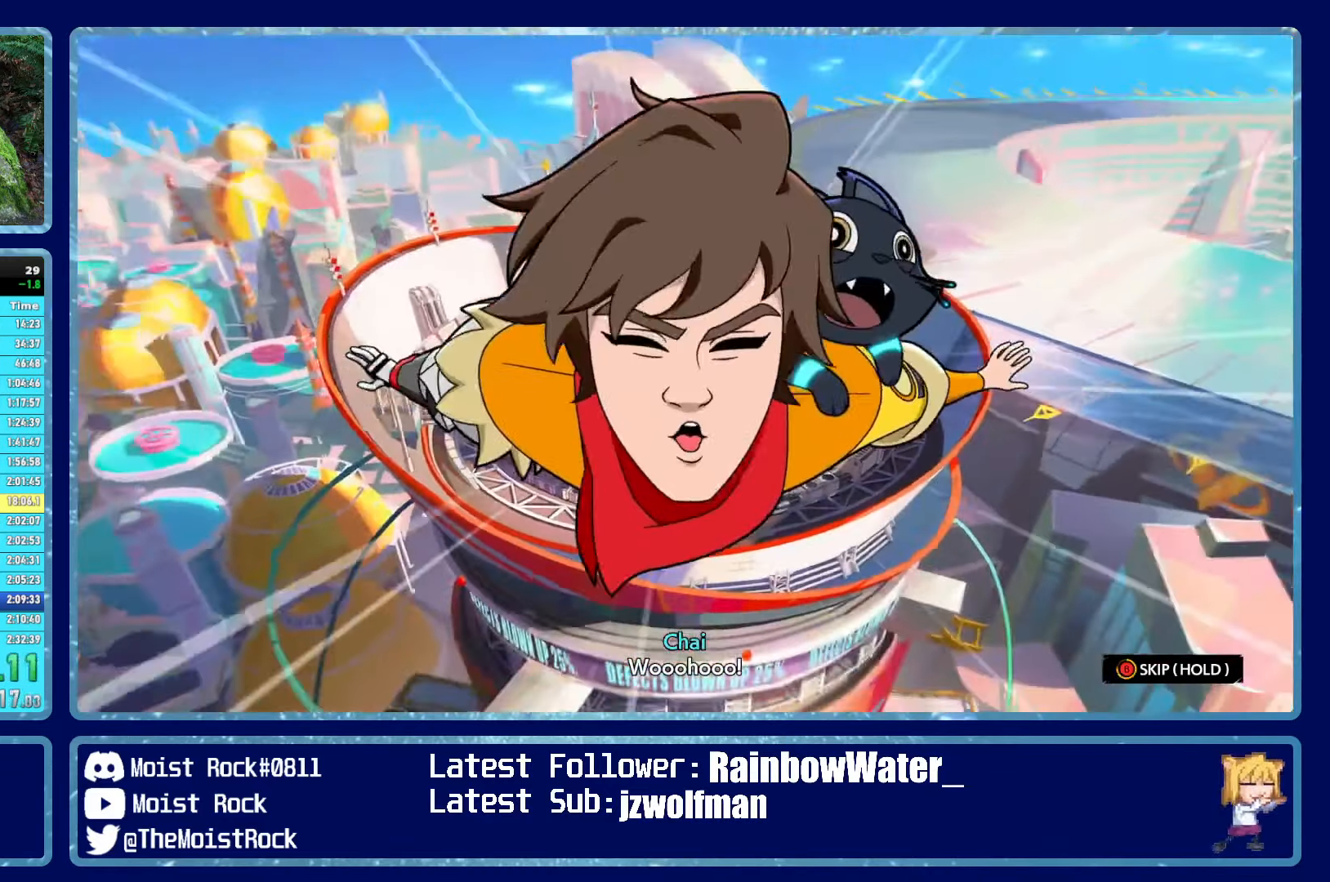
{"dt_ms": 500, "buttons": ["B"], "left_stick": "up", "right_stick": "center", "events": []}
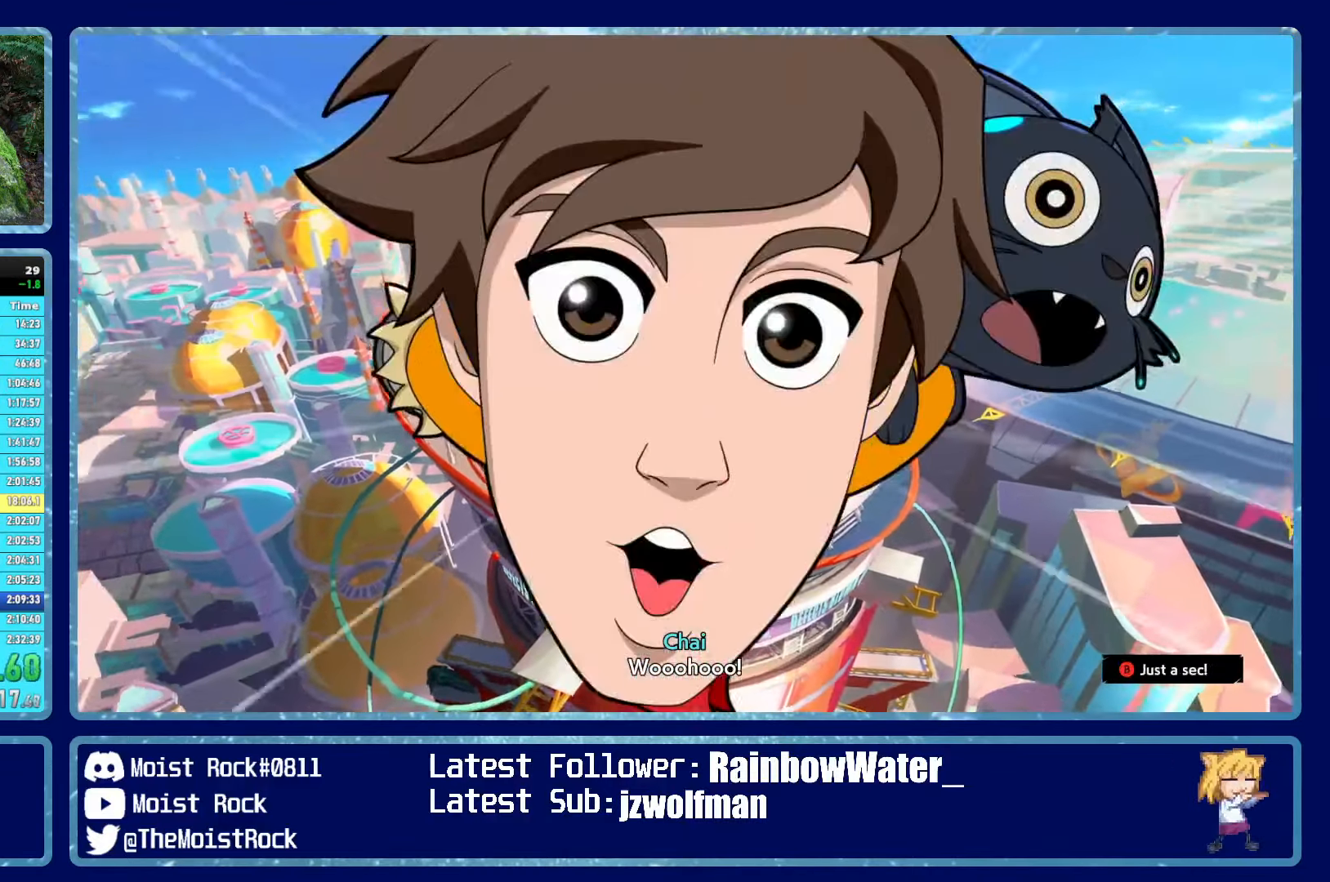
{"dt_ms": 500, "buttons": [], "left_stick": "up", "right_stick": "center", "events": [[83, "B", "up"]]}
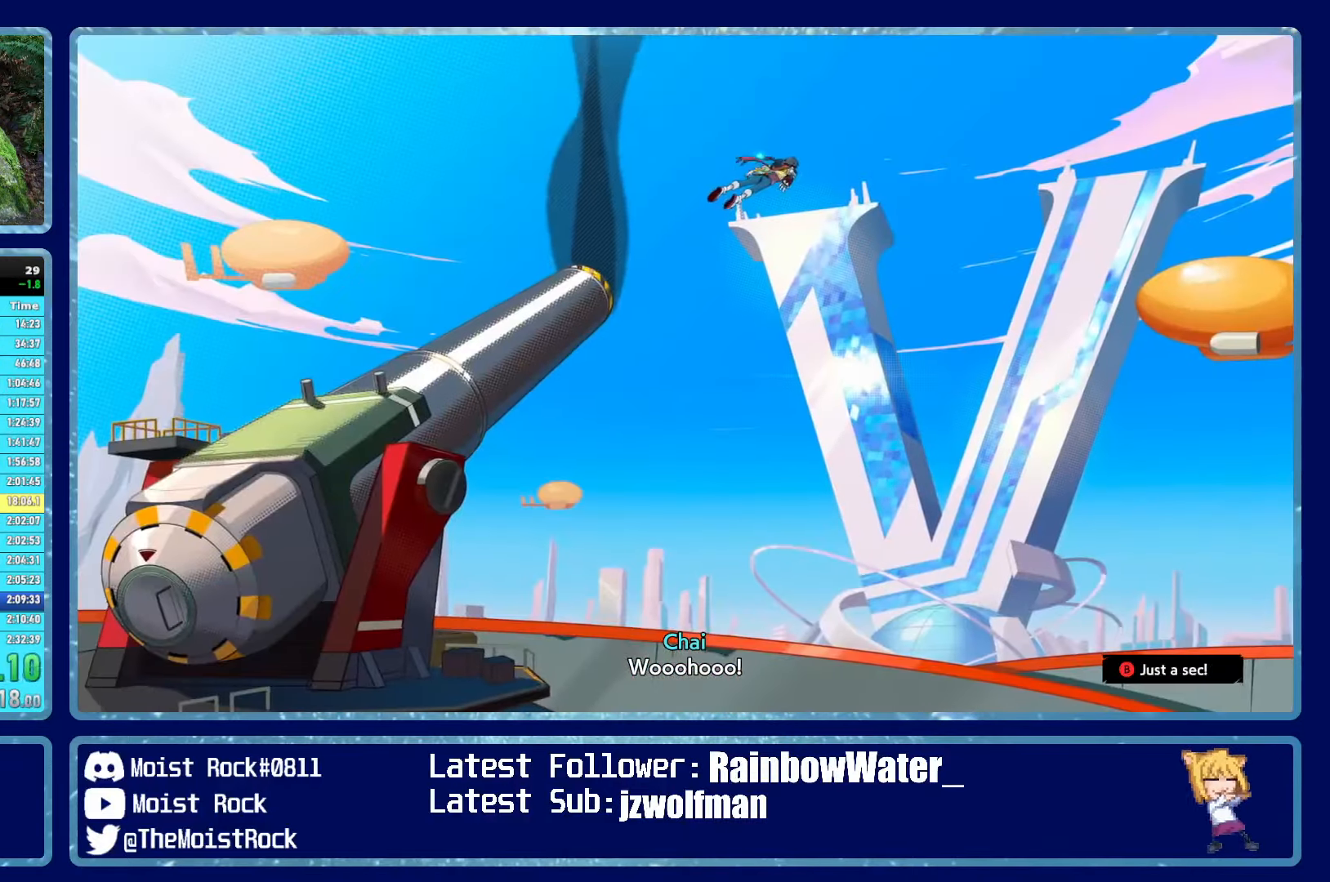
{"dt_ms": 500, "buttons": [], "left_stick": "up", "right_stick": "center", "events": []}
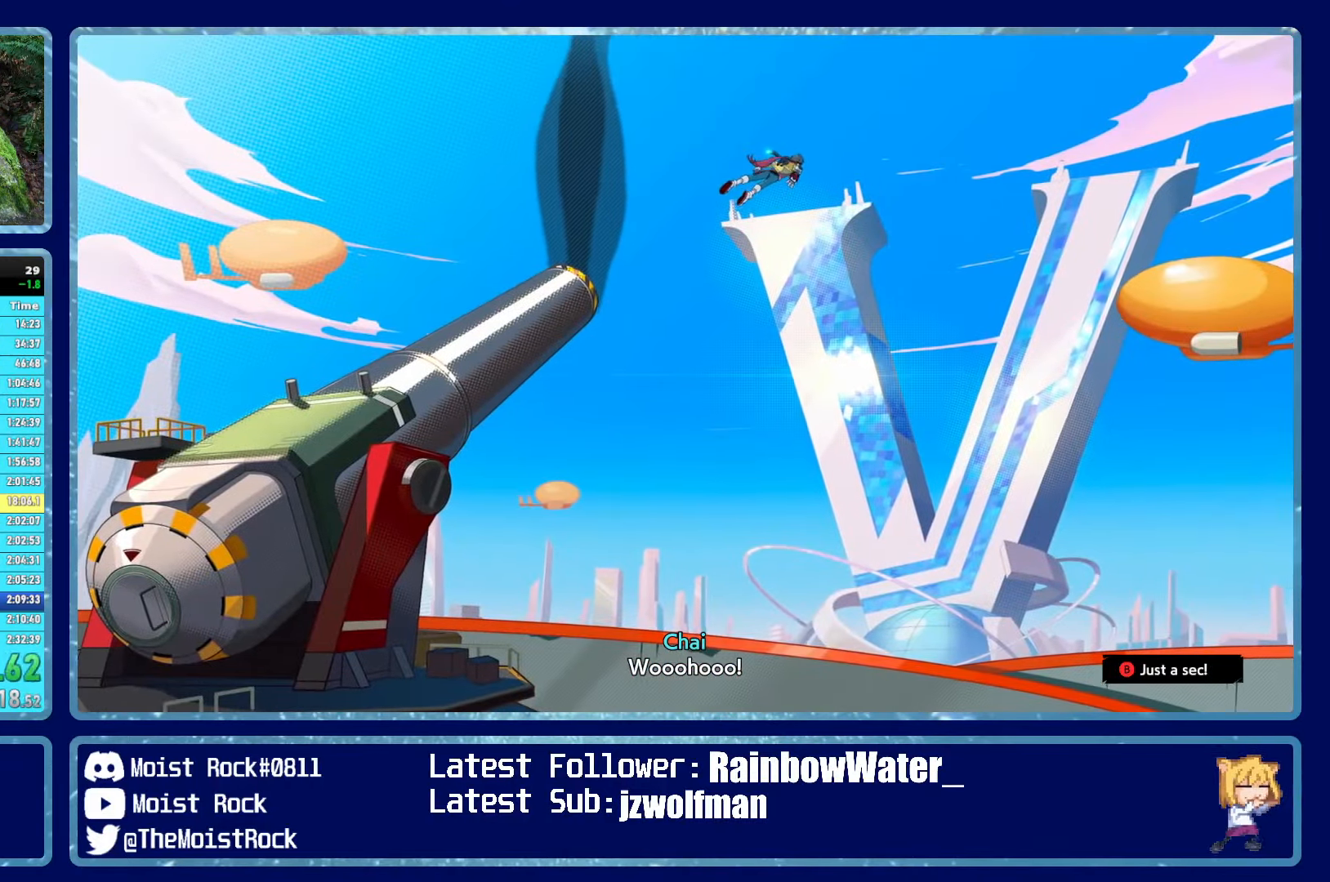
{"dt_ms": 500, "buttons": ["B"], "left_stick": "up", "right_stick": "center", "events": [[366, "B", "down"]]}
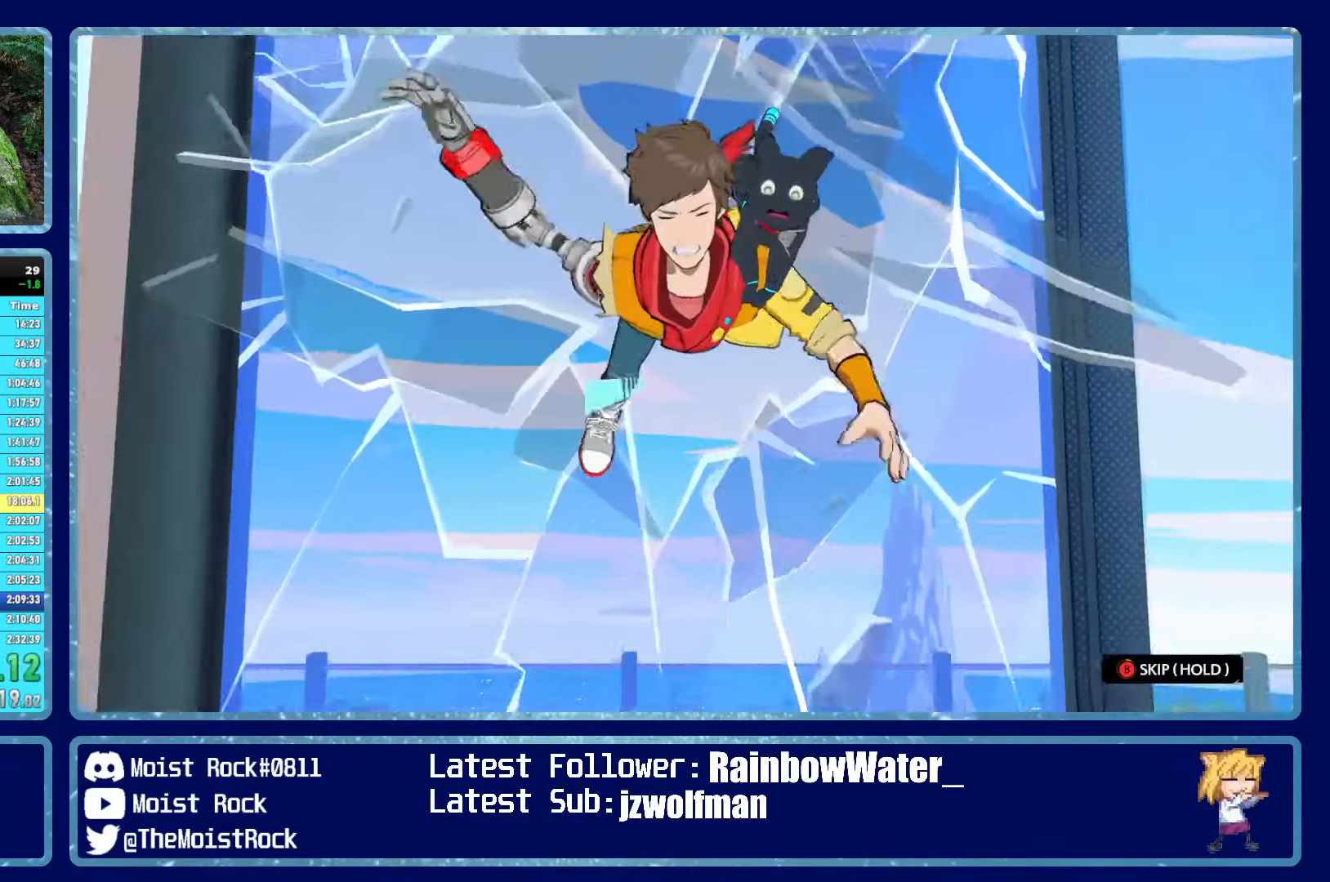
{"dt_ms": 500, "buttons": ["B"], "left_stick": "up", "right_stick": "center", "events": []}
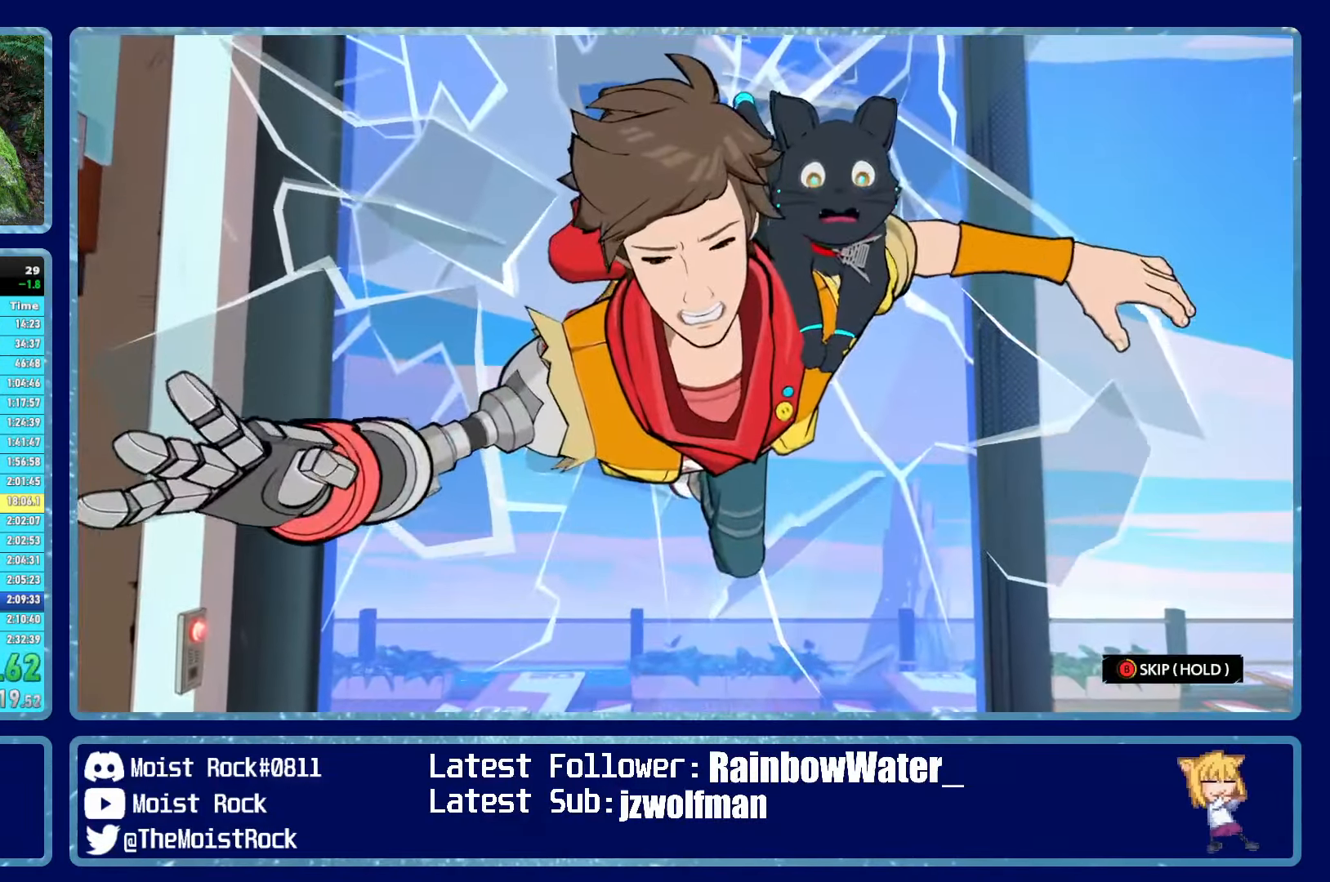
{"dt_ms": 500, "buttons": ["B"], "left_stick": "up", "right_stick": "center", "events": []}
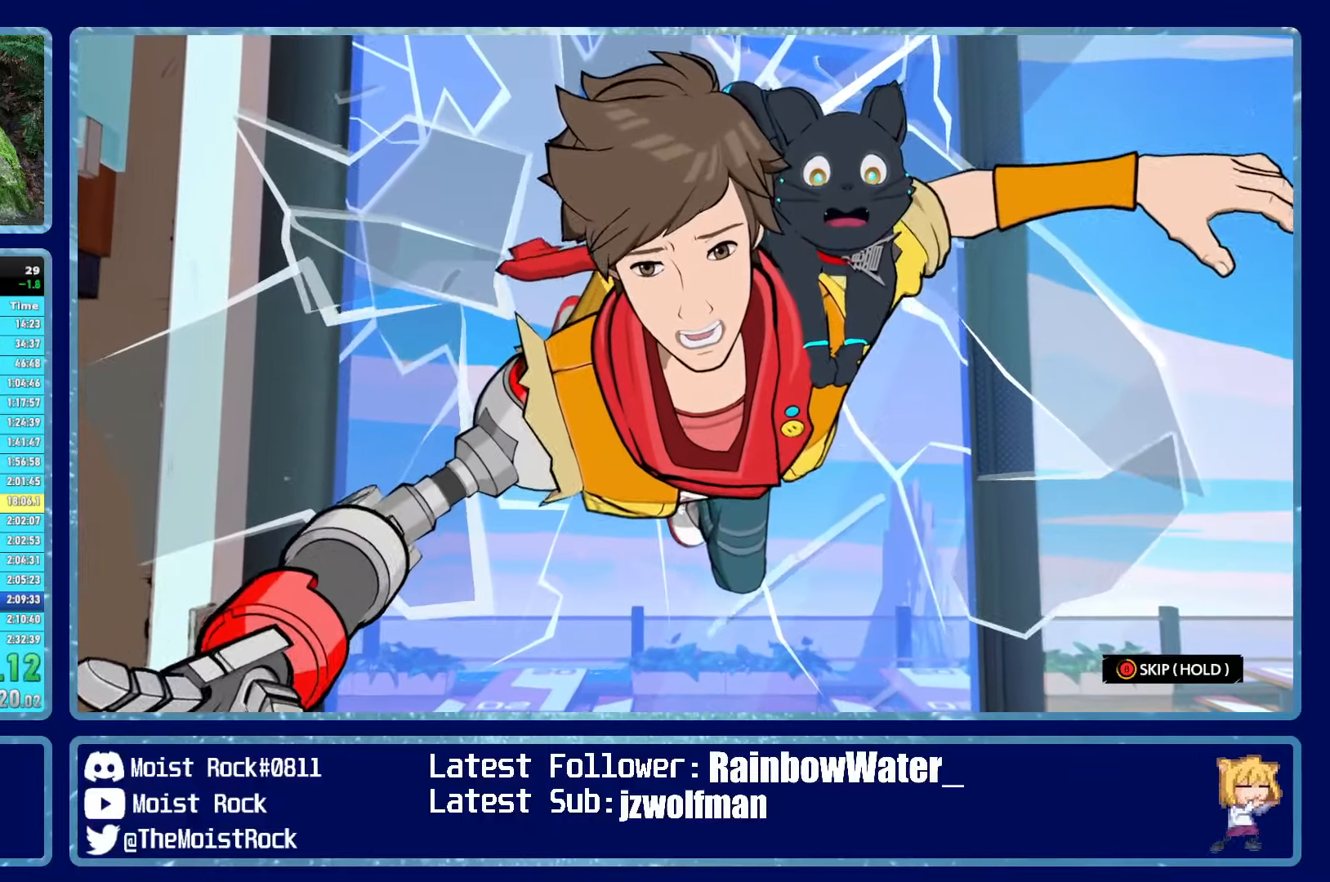
{"dt_ms": 500, "buttons": ["B"], "left_stick": "up", "right_stick": "center", "events": []}
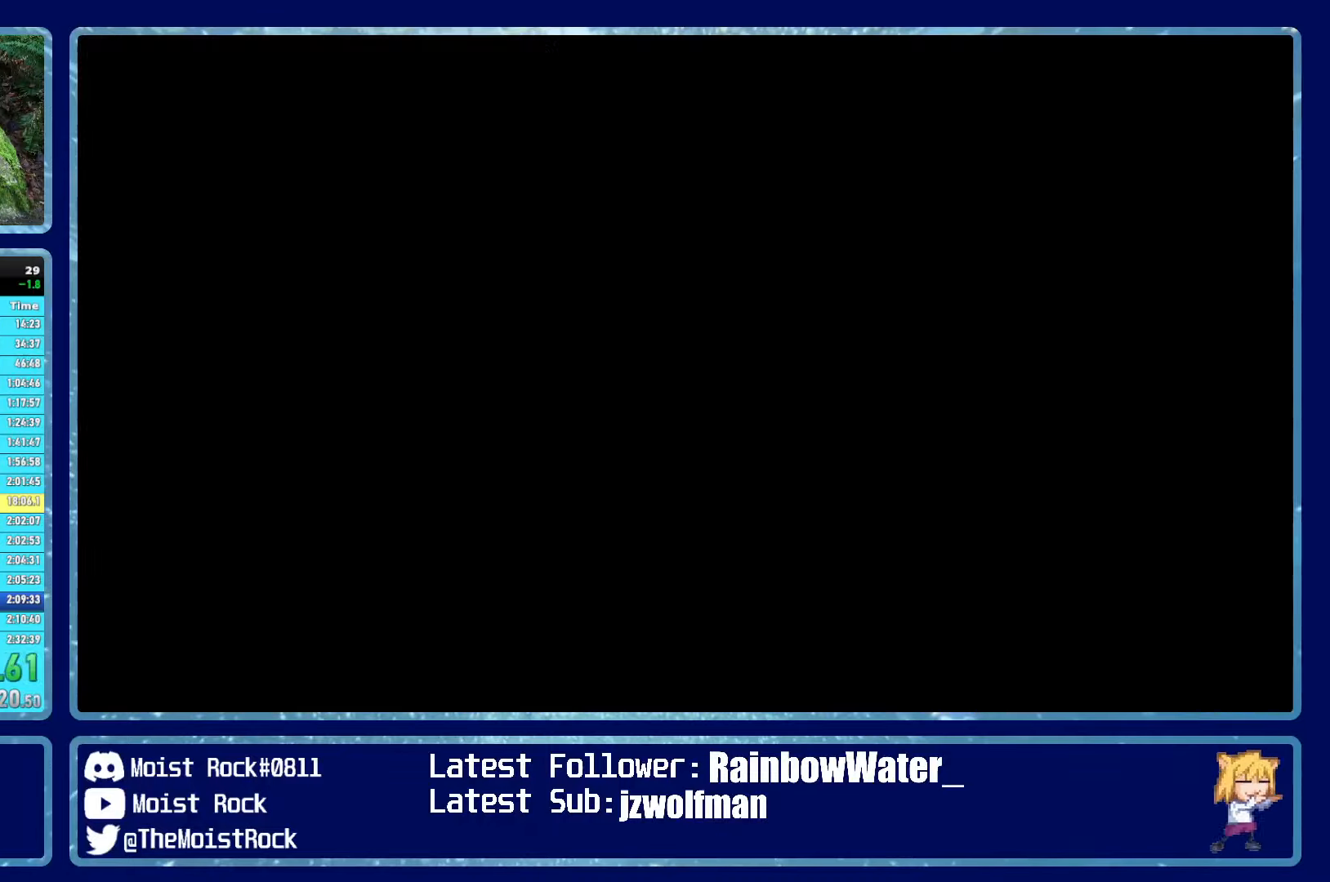
{"dt_ms": 500, "buttons": [], "left_stick": "up", "right_stick": "center", "events": [[450, "B", "up"]]}
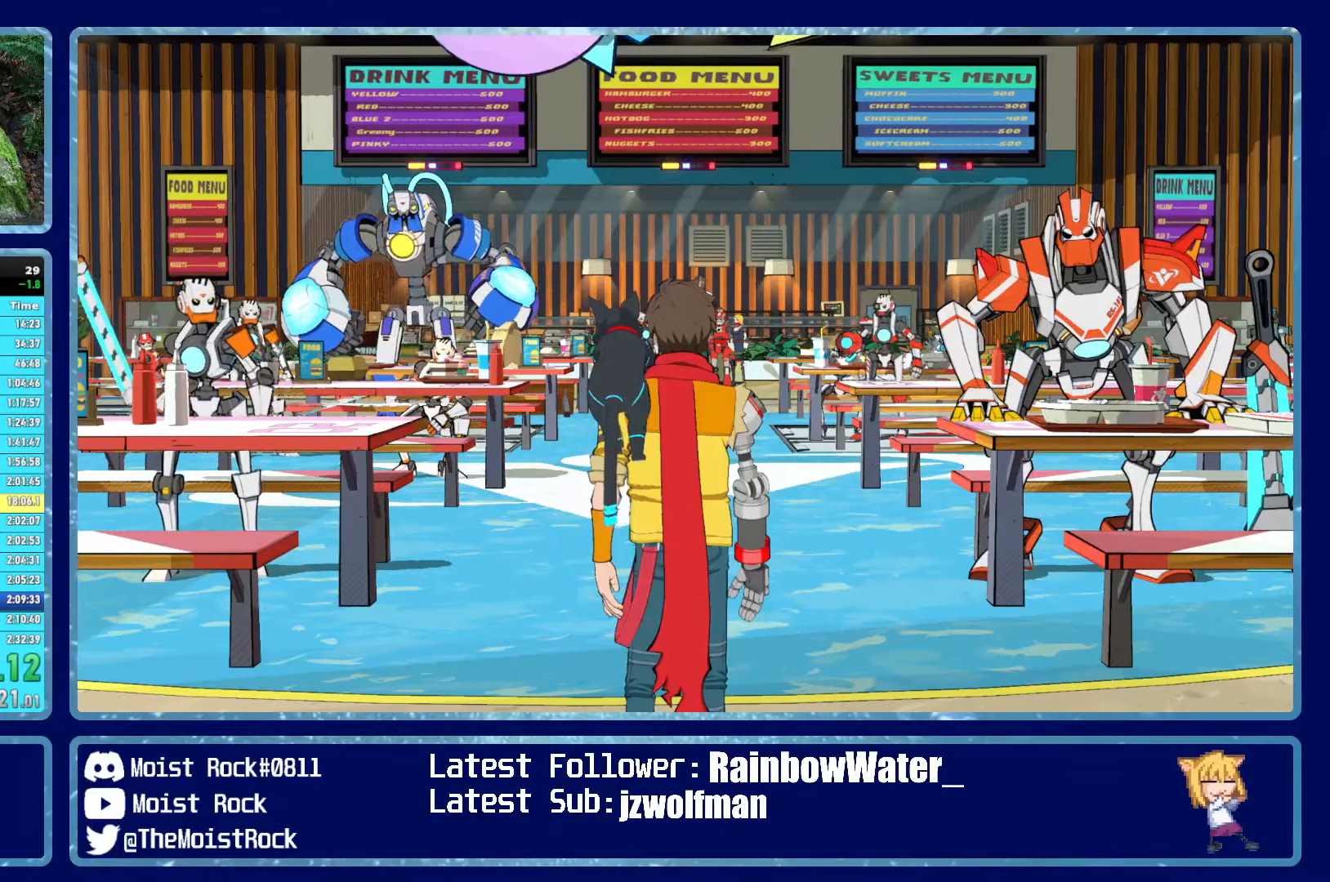
{"dt_ms": 500, "buttons": [], "left_stick": "up", "right_stick": "center", "events": []}
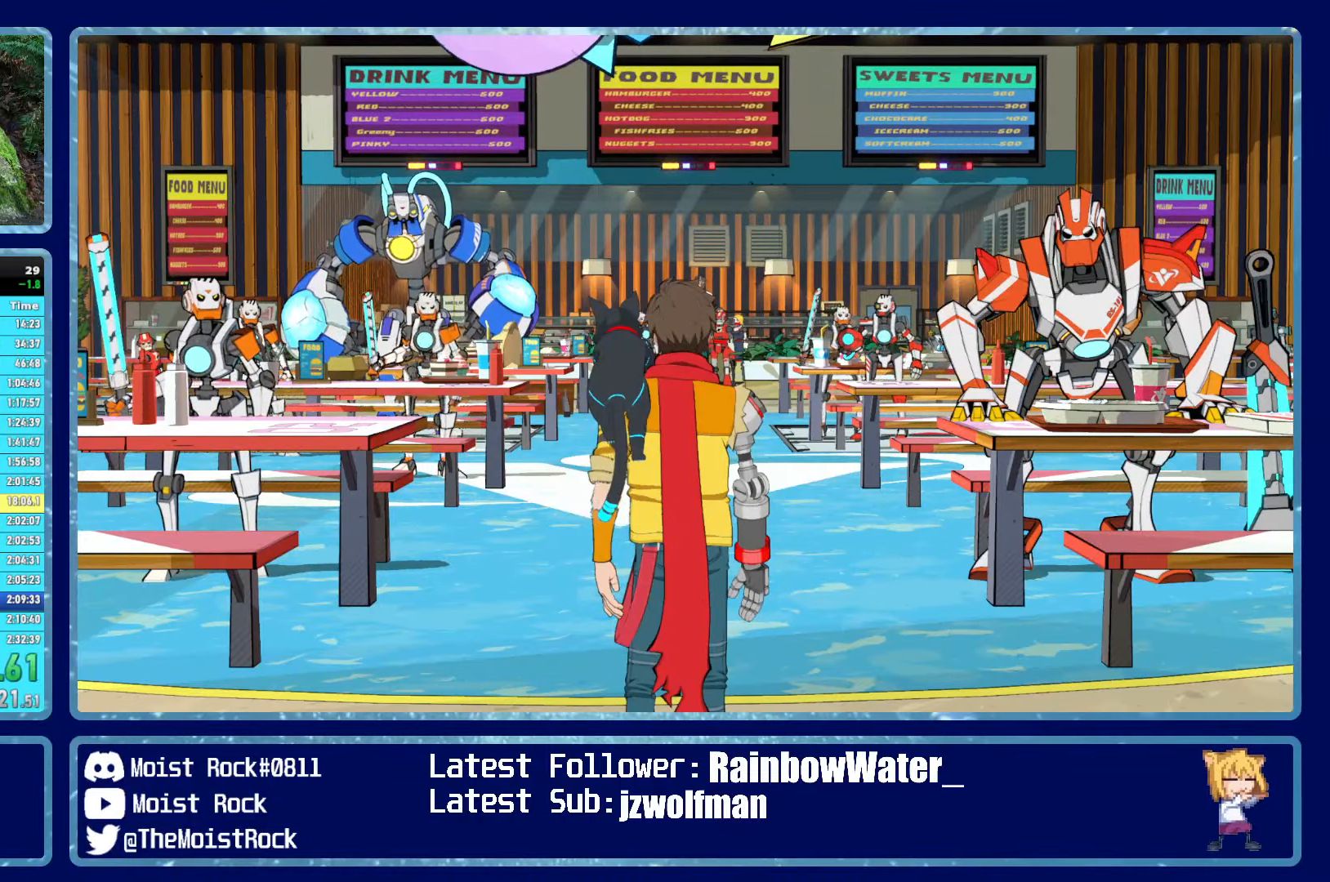
{"dt_ms": 500, "buttons": [], "left_stick": "up-right", "right_stick": "center", "events": [[83, "left_stick", "up-right"]]}
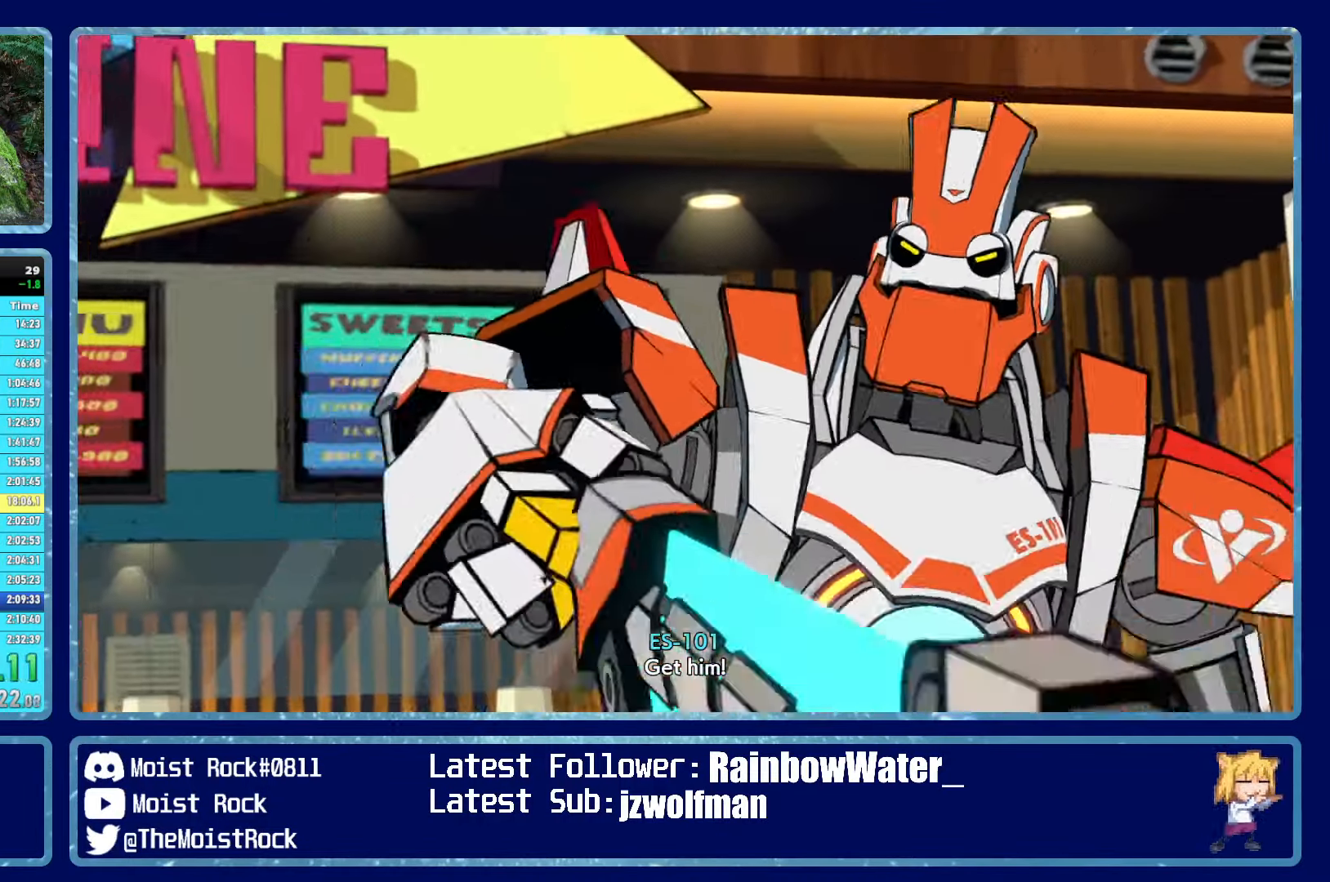
{"dt_ms": 500, "buttons": [], "left_stick": "up-right", "right_stick": "center", "events": []}
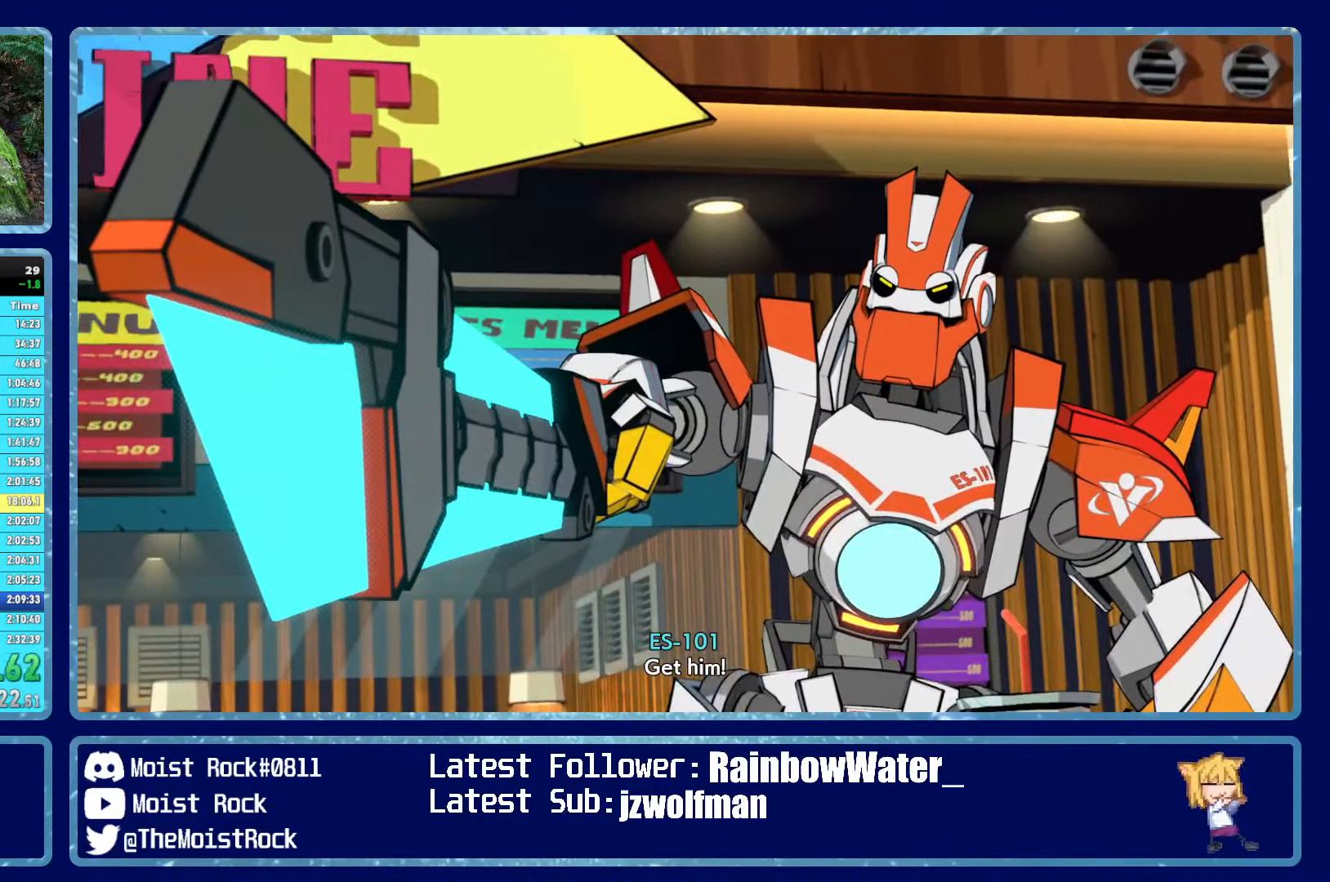
{"dt_ms": 500, "buttons": [], "left_stick": "up-right", "right_stick": "center", "events": []}
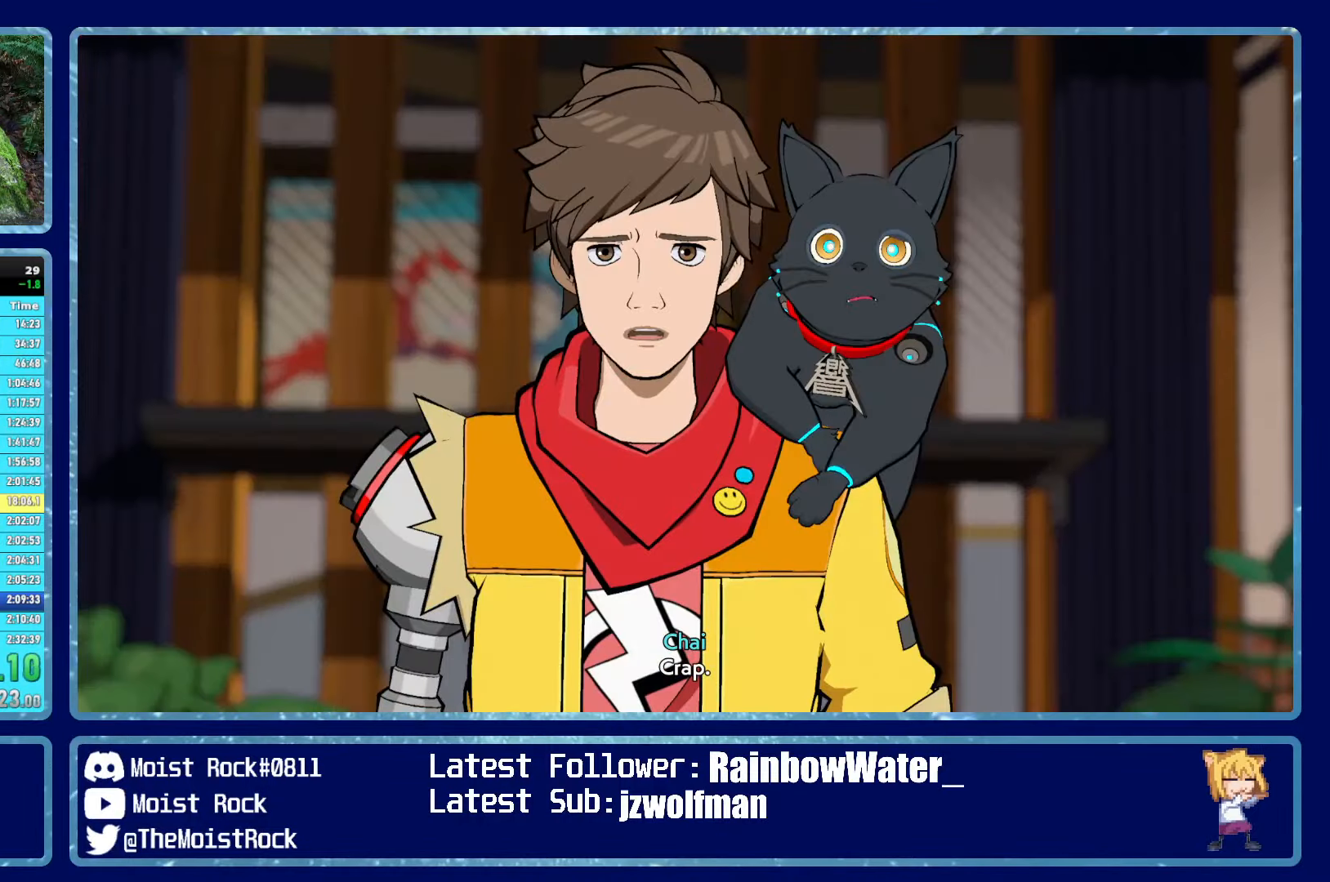
{"dt_ms": 500, "buttons": [], "left_stick": "up-right", "right_stick": "center", "events": []}
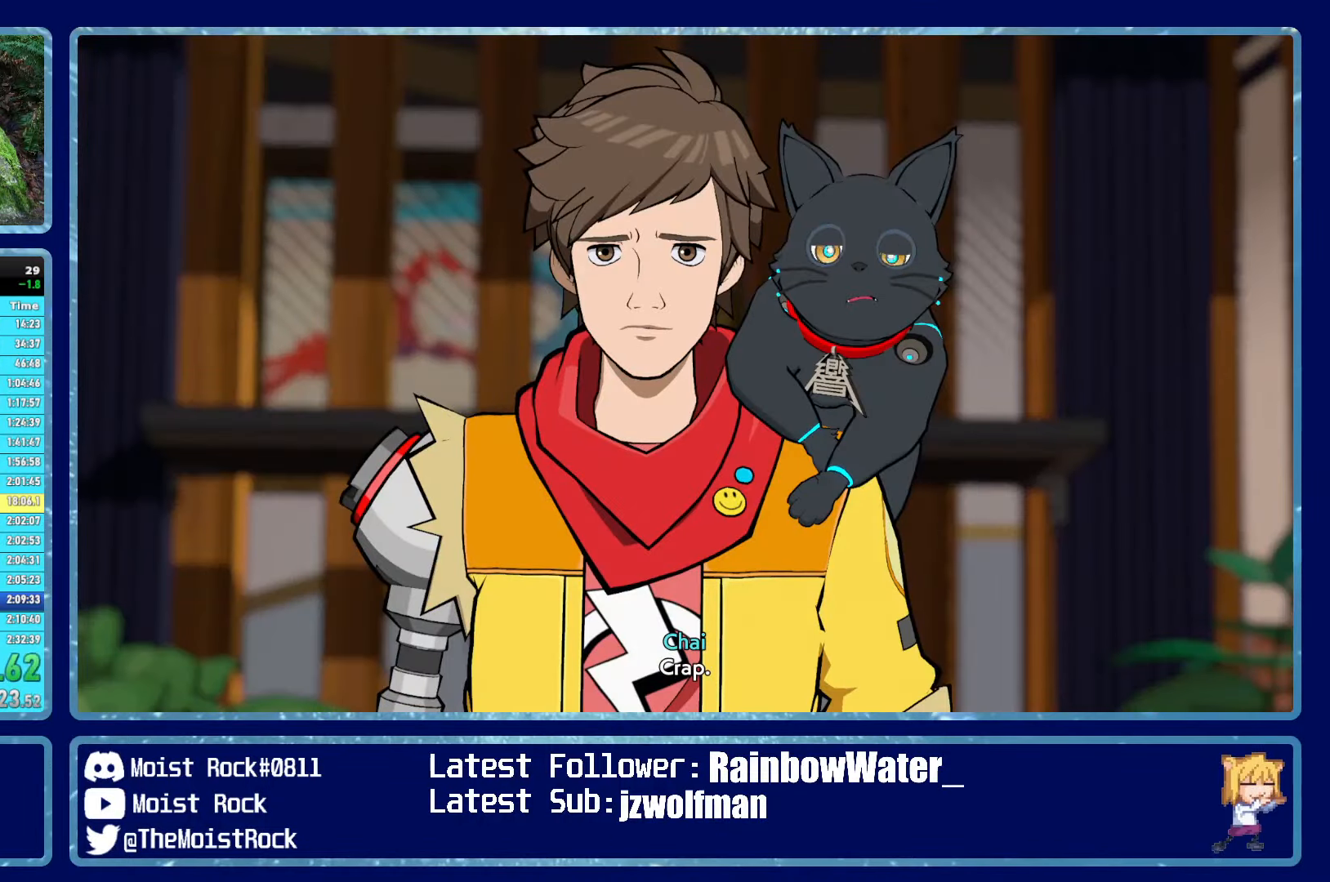
{"dt_ms": 500, "buttons": [], "left_stick": "up-right", "right_stick": "center", "events": []}
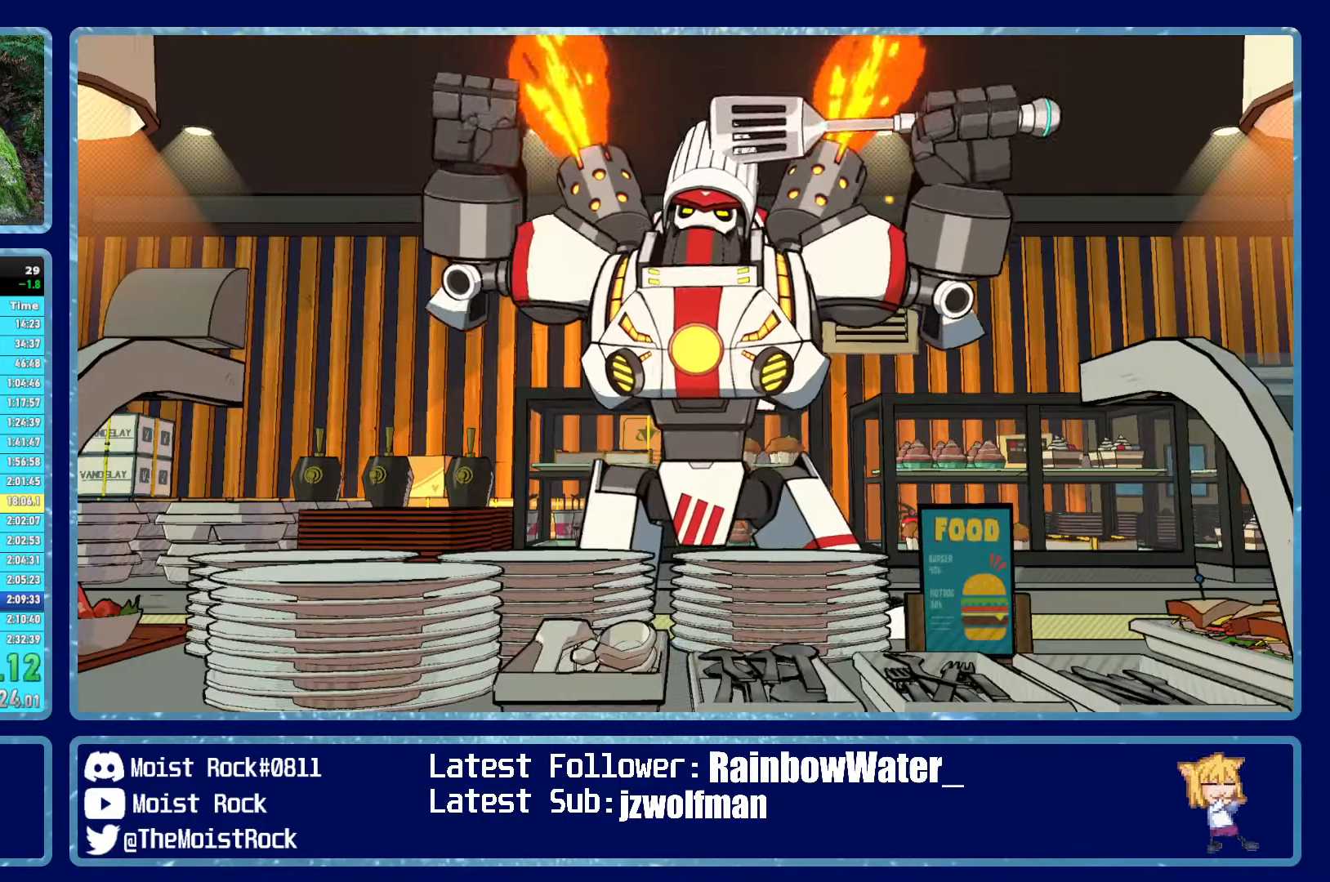
{"dt_ms": 500, "buttons": [], "left_stick": "up-right", "right_stick": "center", "events": []}
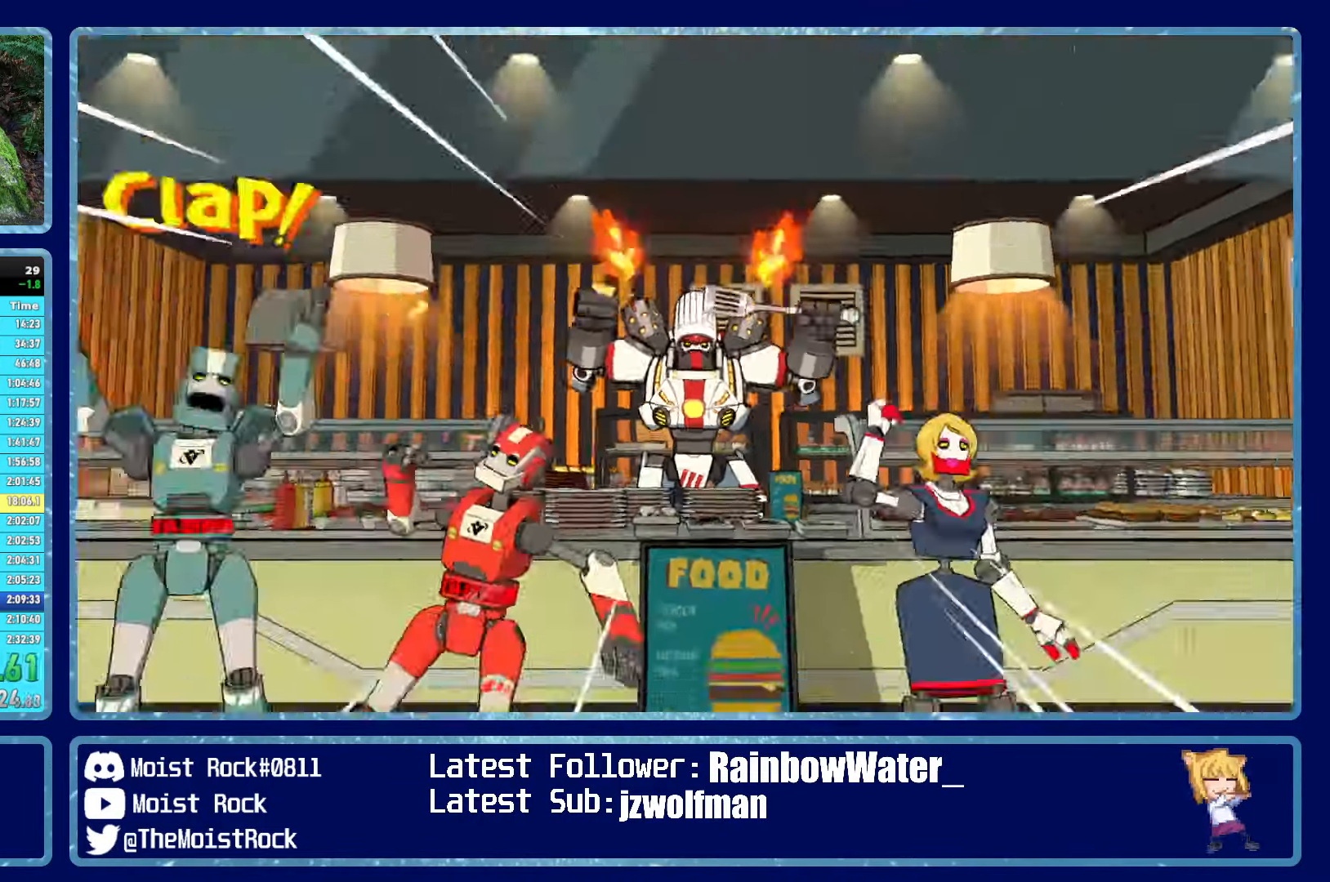
{"dt_ms": 500, "buttons": [], "left_stick": "up-right", "right_stick": "center", "events": []}
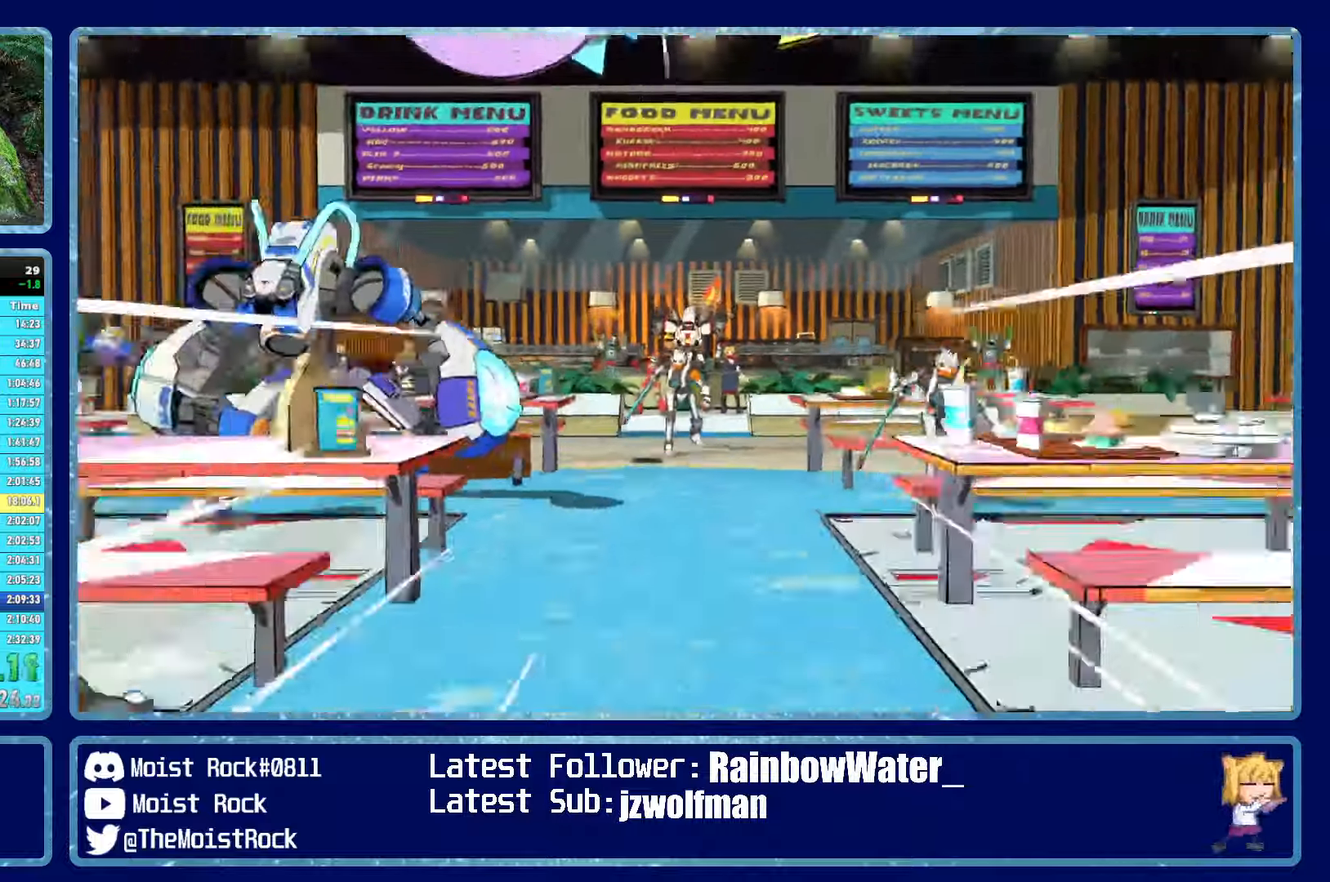
{"dt_ms": 1000, "buttons": [], "left_stick": "up-right", "right_stick": "center"}
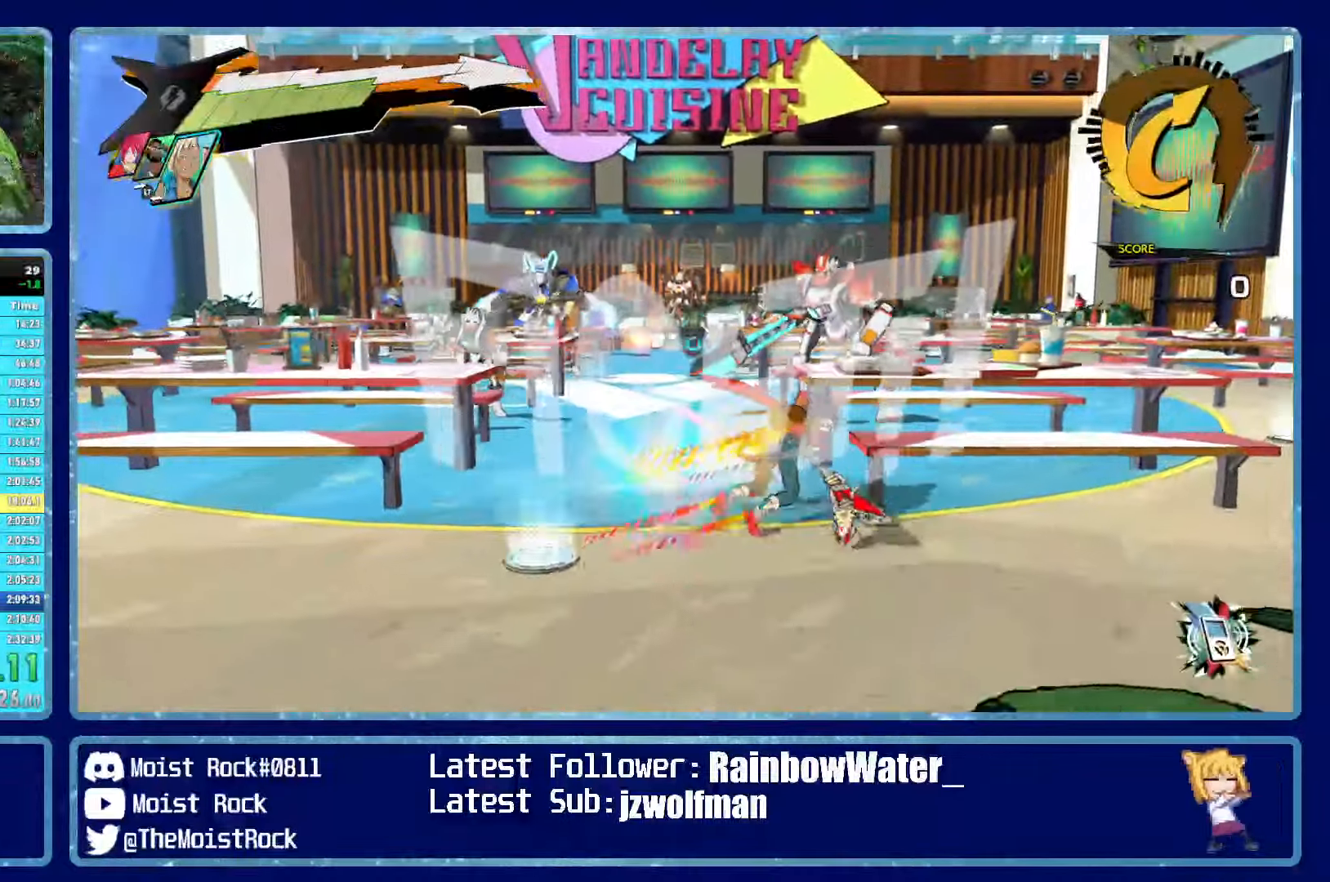
{"dt_ms": 500, "buttons": ["R2"], "left_stick": "center", "right_stick": "center"}
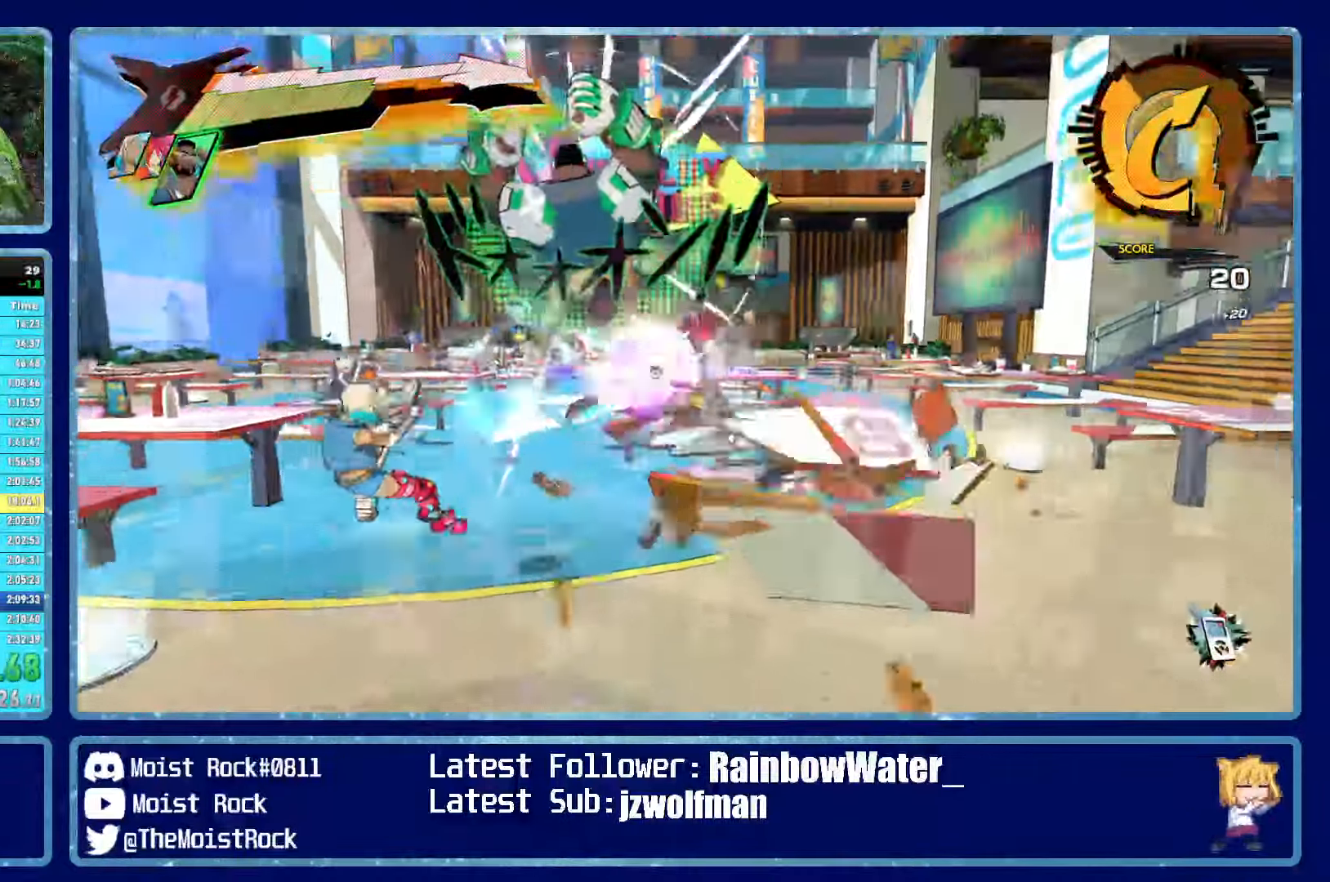
{"dt_ms": 500, "buttons": ["R2"], "left_stick": "up-left", "right_stick": "center", "events": [[100, "left_stick", "up"], [150, "left_stick", "up-left"]]}
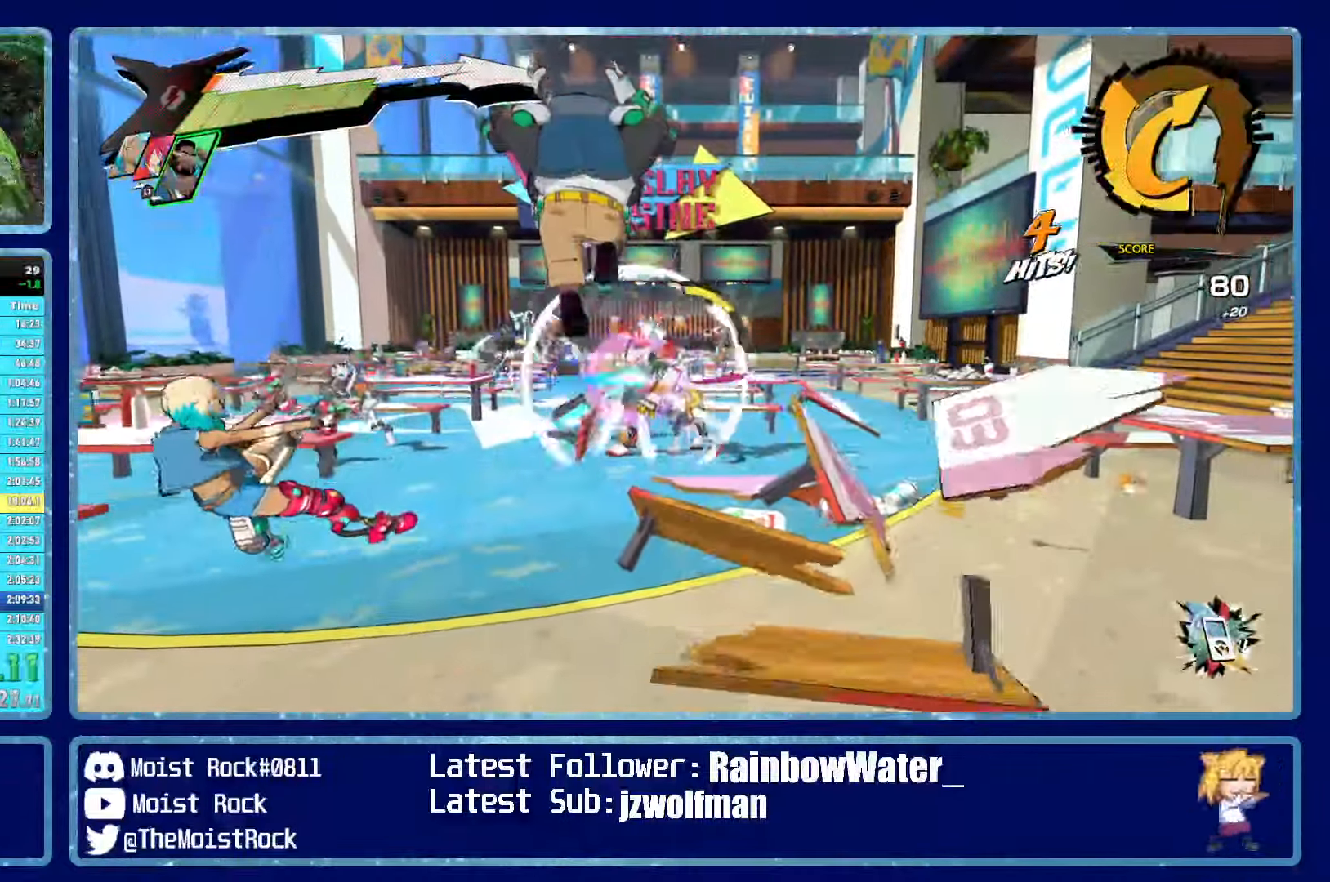
{"dt_ms": 500, "buttons": ["R2"], "left_stick": "up-left", "right_stick": "center", "events": [[34, "Y", "down"], [100, "Y", "up"]]}
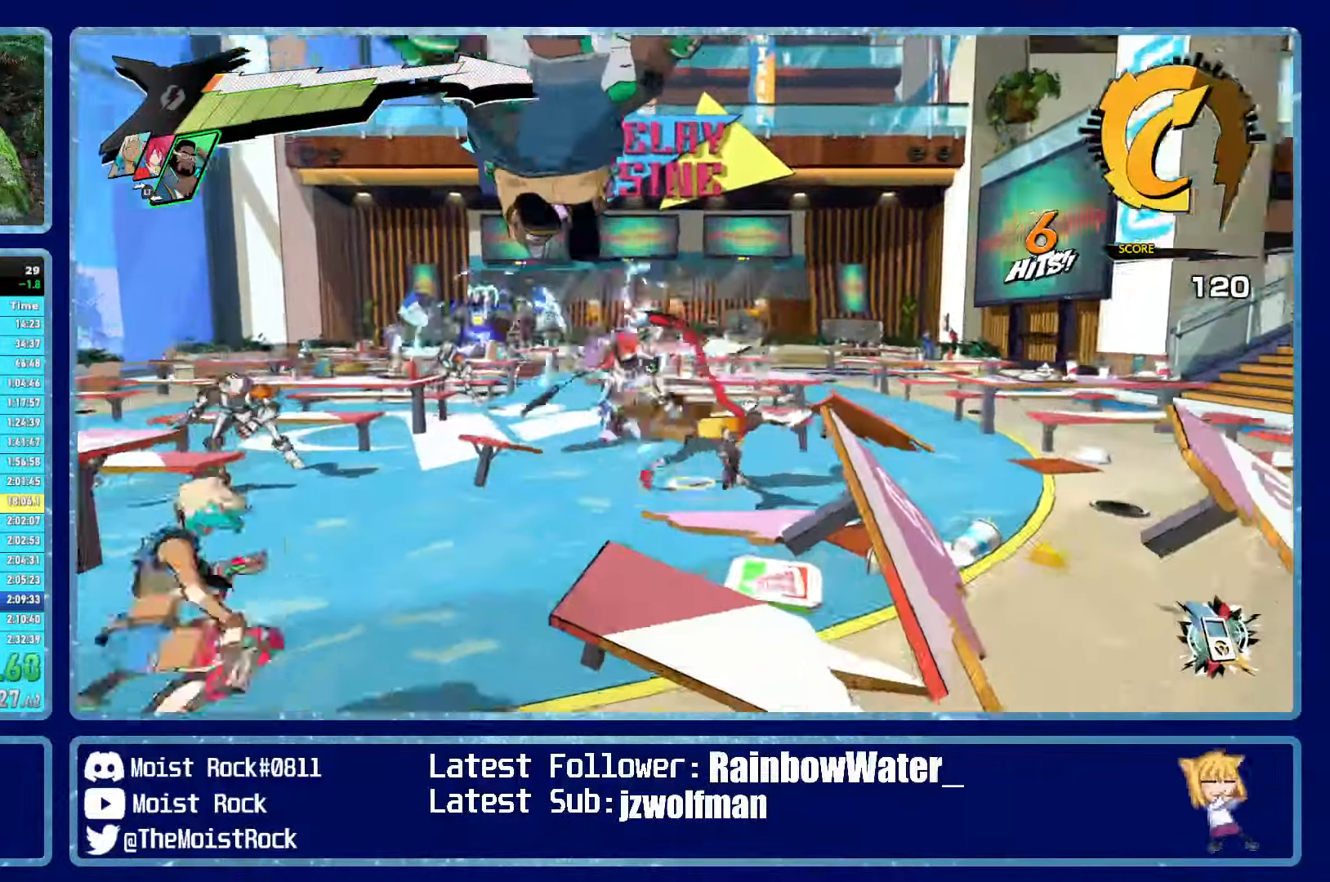
{"dt_ms": 500, "buttons": ["R2"], "left_stick": "up-left", "right_stick": "center", "events": [[250, "X", "down"], [350, "X", "up"]]}
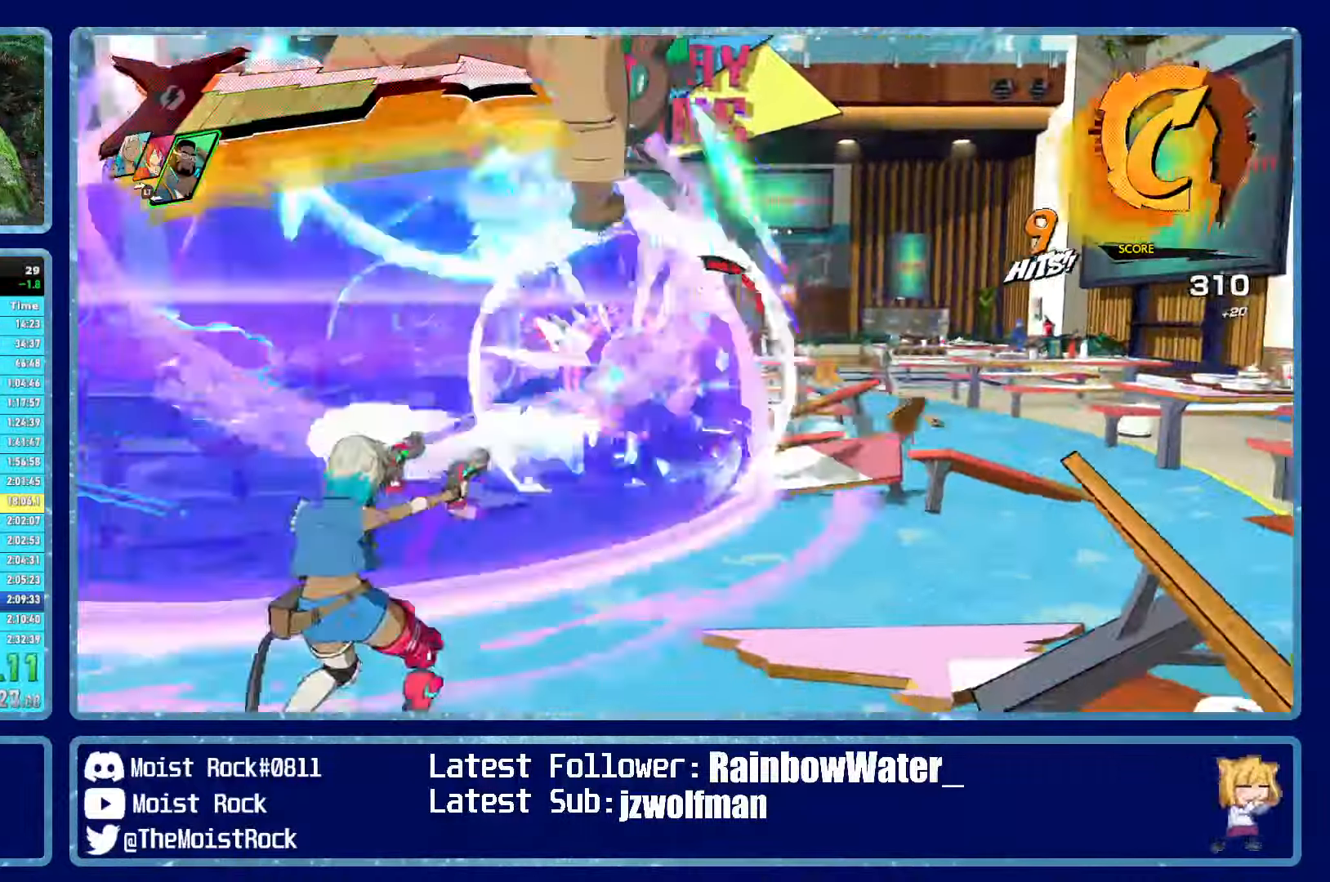
{"dt_ms": 500, "buttons": ["R2"], "left_stick": "up-left", "right_stick": "down-left", "events": [[217, "Y", "down"], [317, "Y", "up"], [450, "right_stick", "down-left"]]}
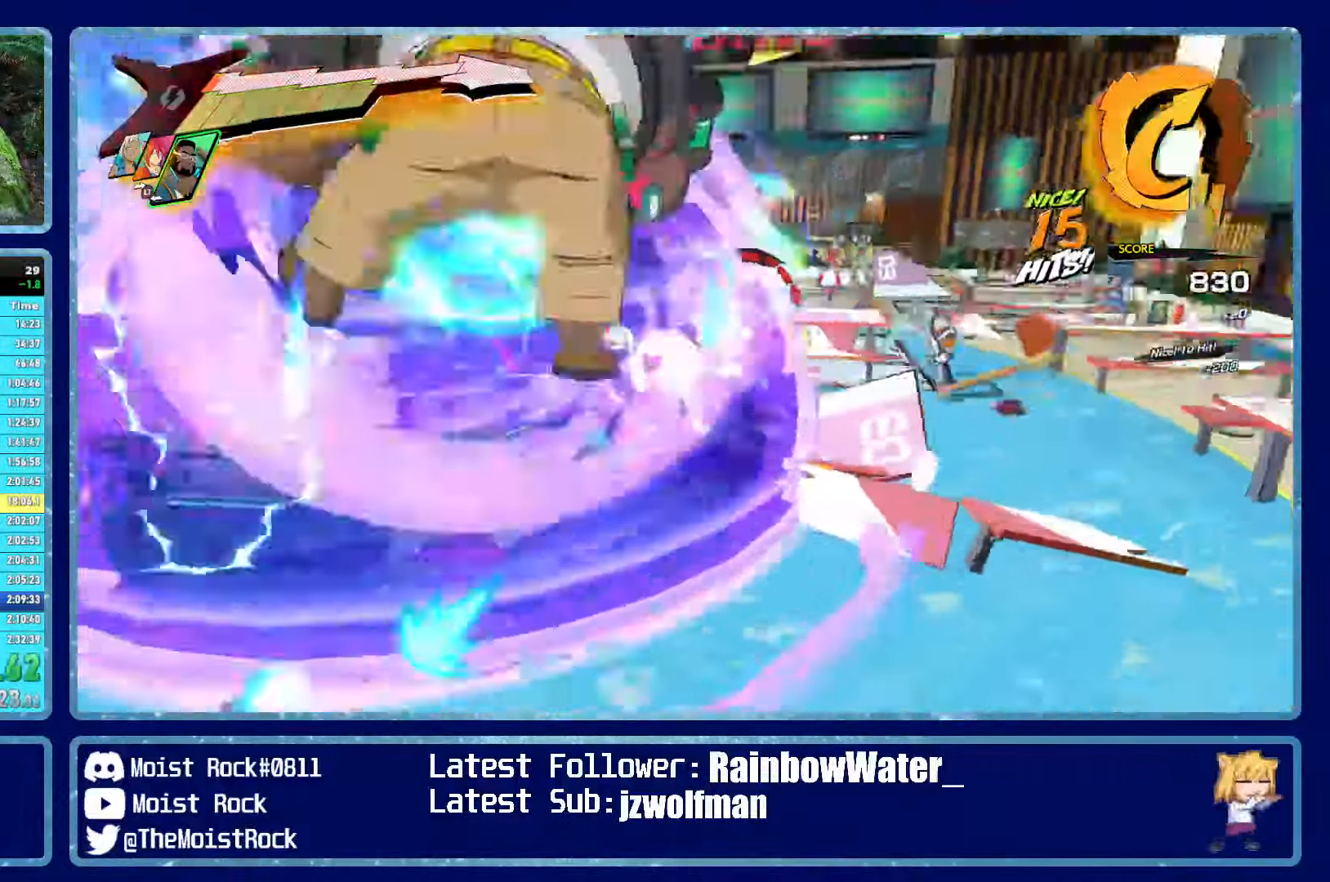
{"dt_ms": 500, "buttons": [], "left_stick": "up-left", "right_stick": "center", "events": [[450, "right_stick", "center"], [484, "R2", "up"]]}